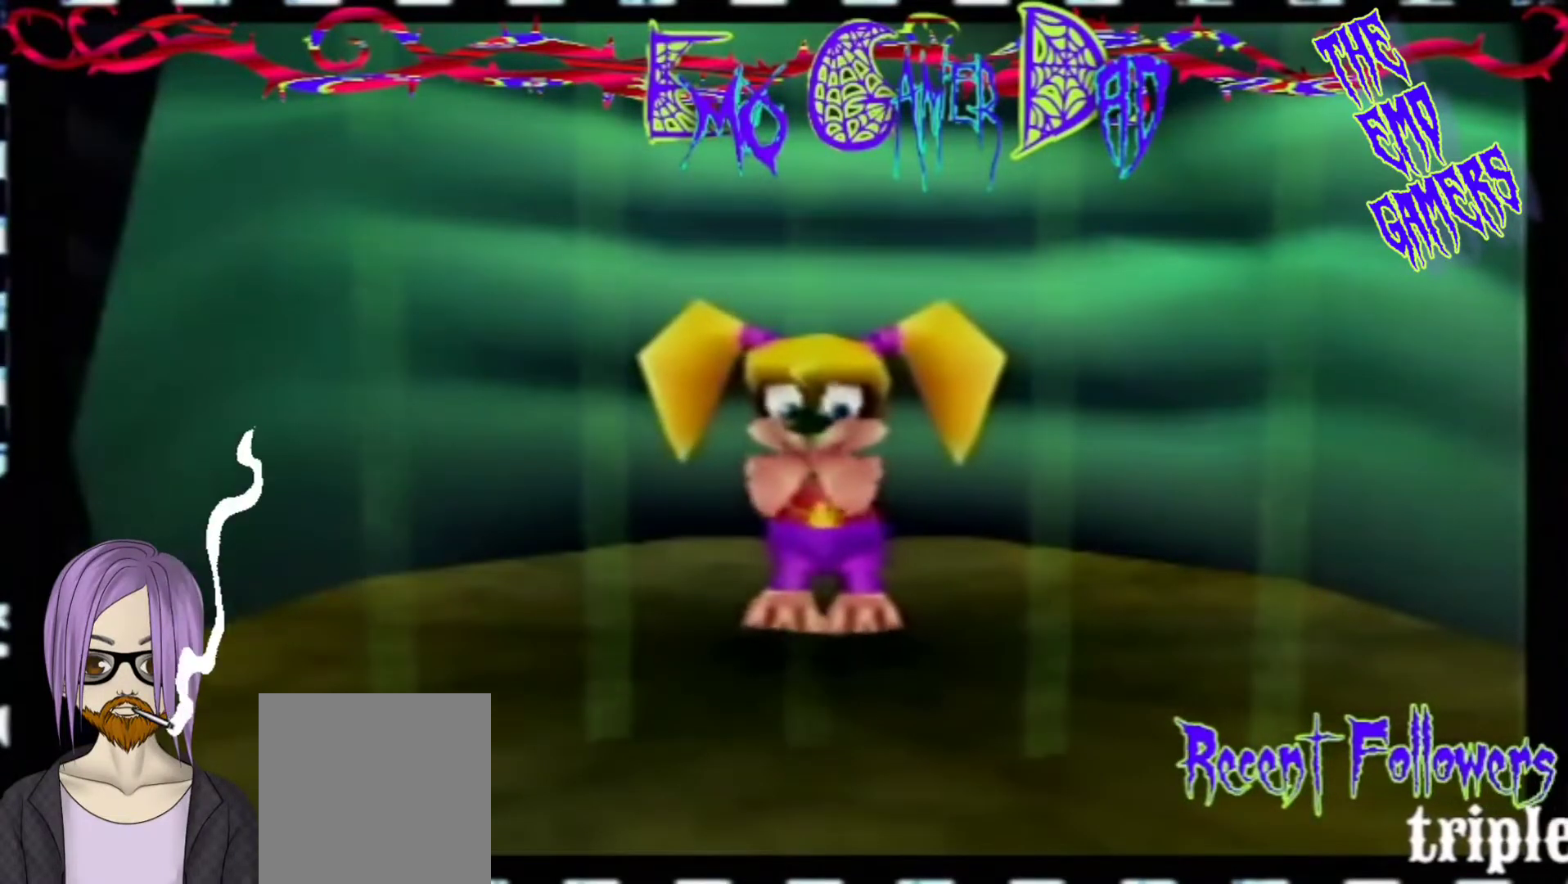
Gameplay with a controller (Nintendo layout); each line is a JSON object with the inputs held at the frame after it. "events" lists button and stick changes between this image and that frame as [ms after this image, input, new state], when the widget could be followed in between. Not read: L3 R3 Z.
{"buttons": [], "left_stick": "center", "events": [[100, "left_stick", "left"], [267, "left_stick", "down-left"], [433, "left_stick", "center"]]}
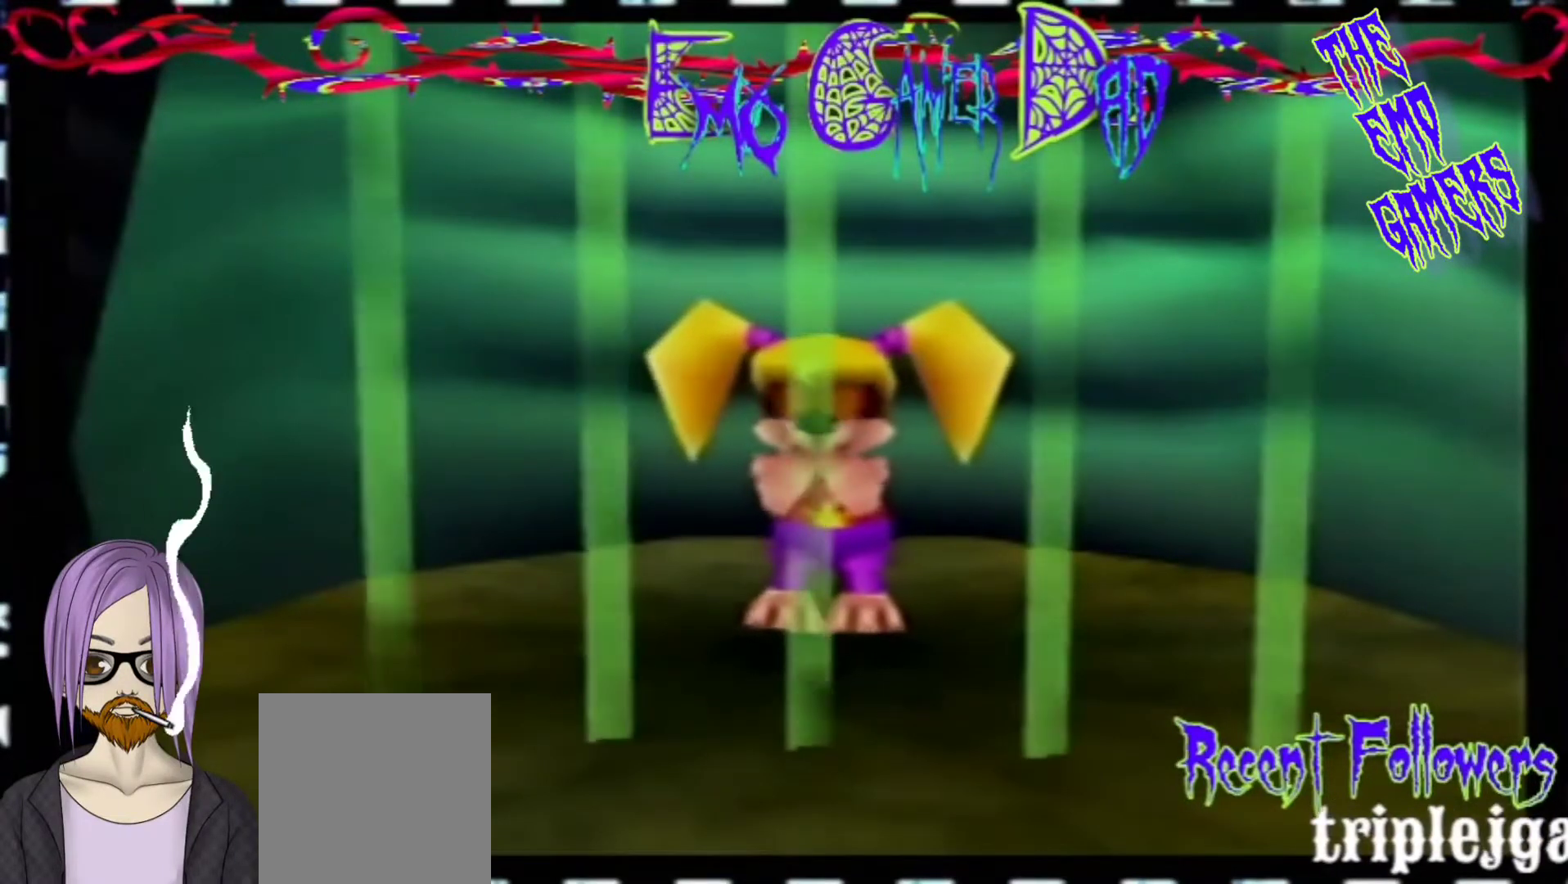
{"buttons": [], "left_stick": "down-right", "events": [[233, "left_stick", "down"], [367, "left_stick", "down-right"]]}
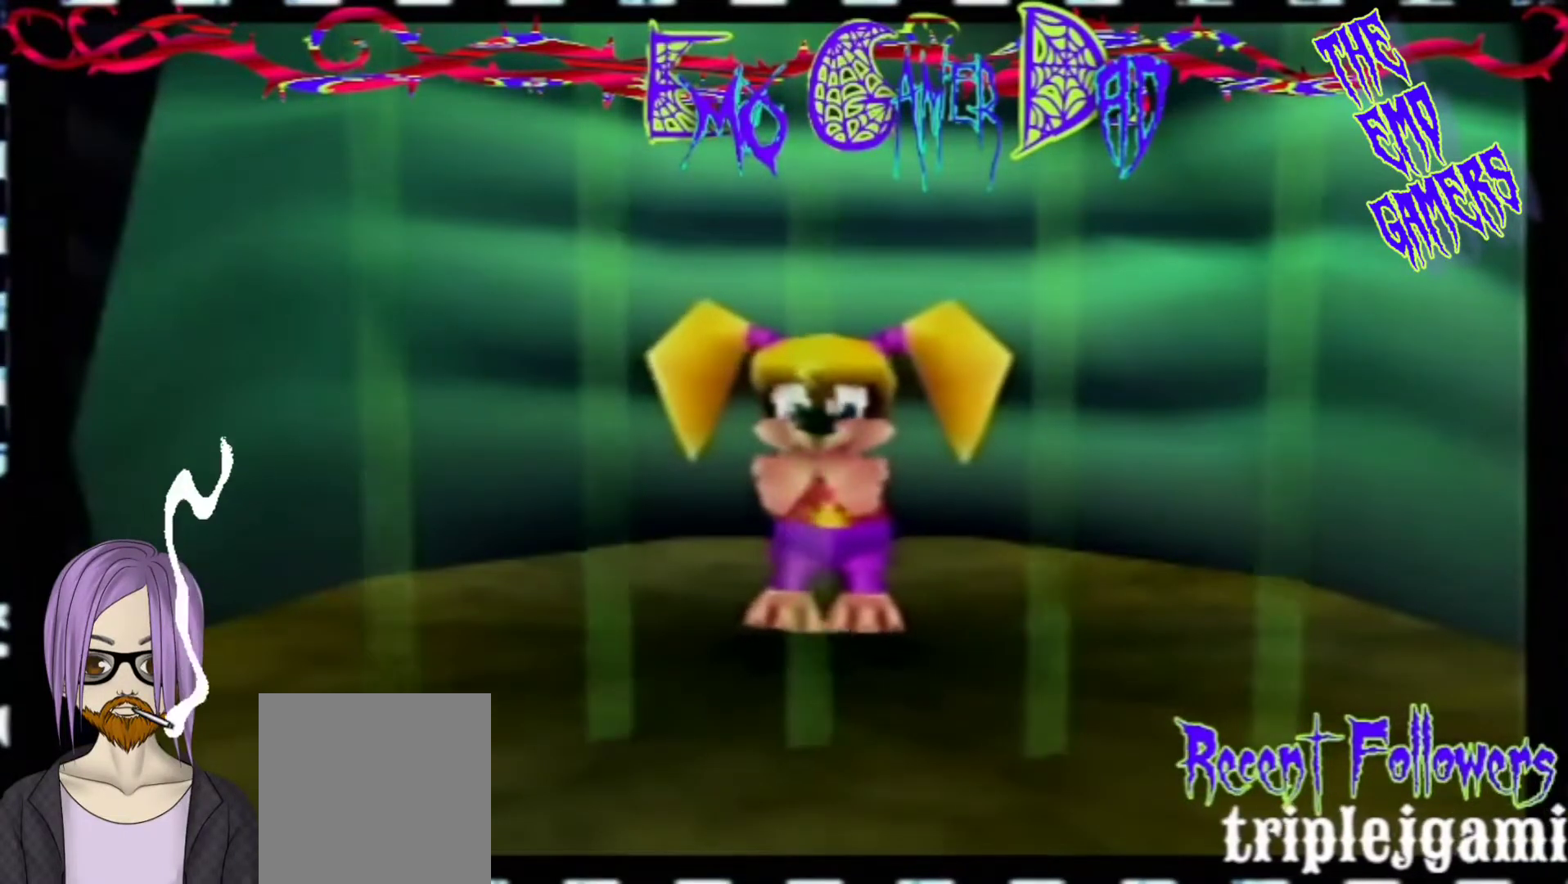
{"buttons": [], "left_stick": "left", "events": [[33, "left_stick", "up-right"], [200, "left_stick", "up"], [367, "left_stick", "left"]]}
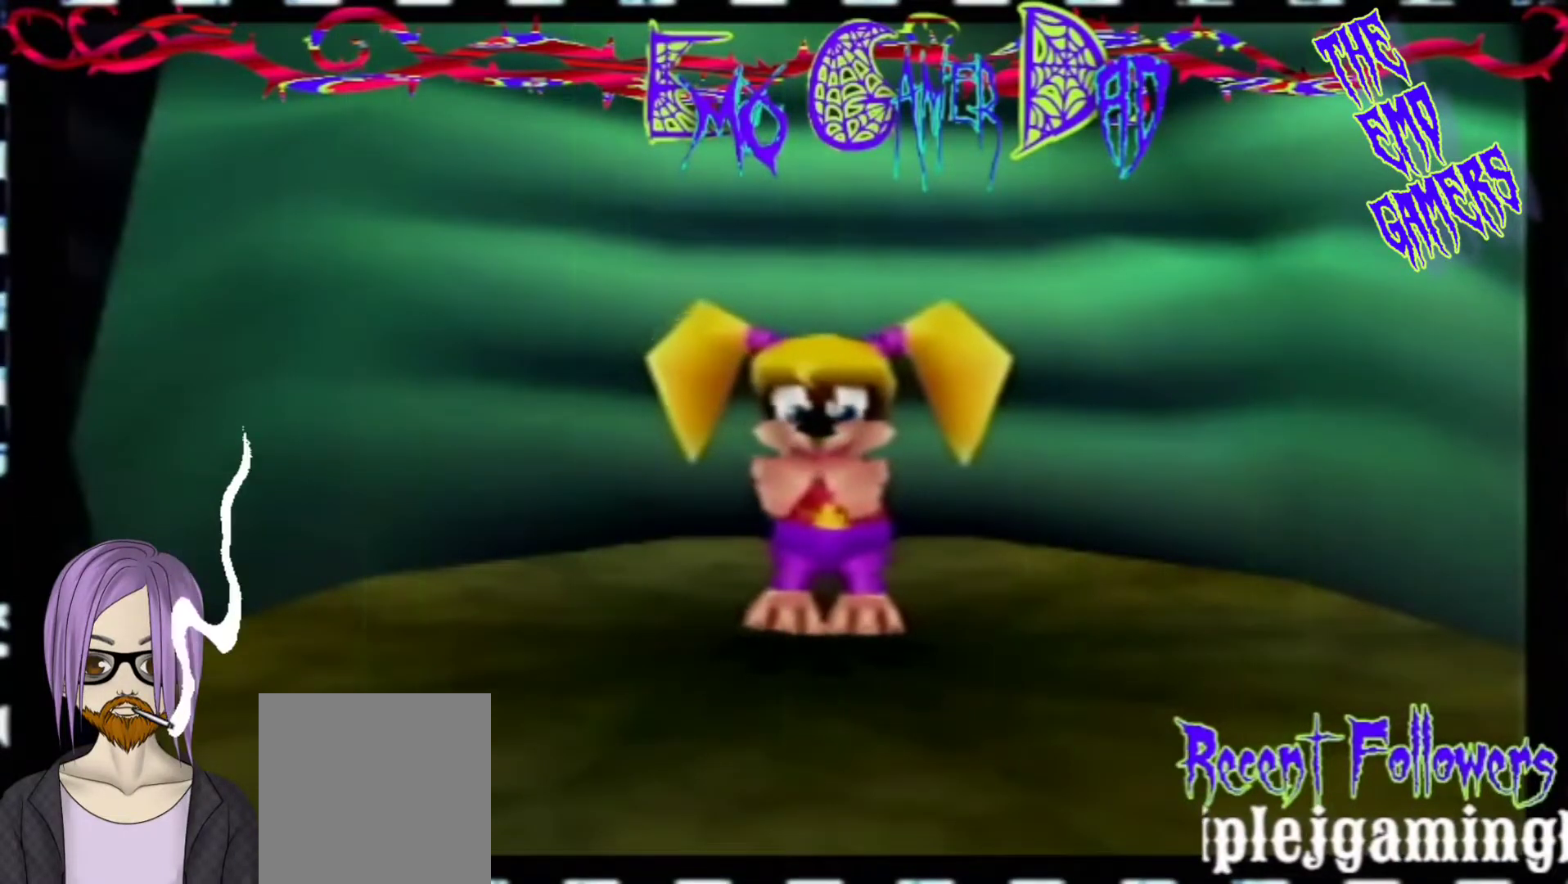
{"buttons": [], "left_stick": "down", "events": [[33, "left_stick", "down-left"], [200, "left_stick", "center"], [500, "left_stick", "down"]]}
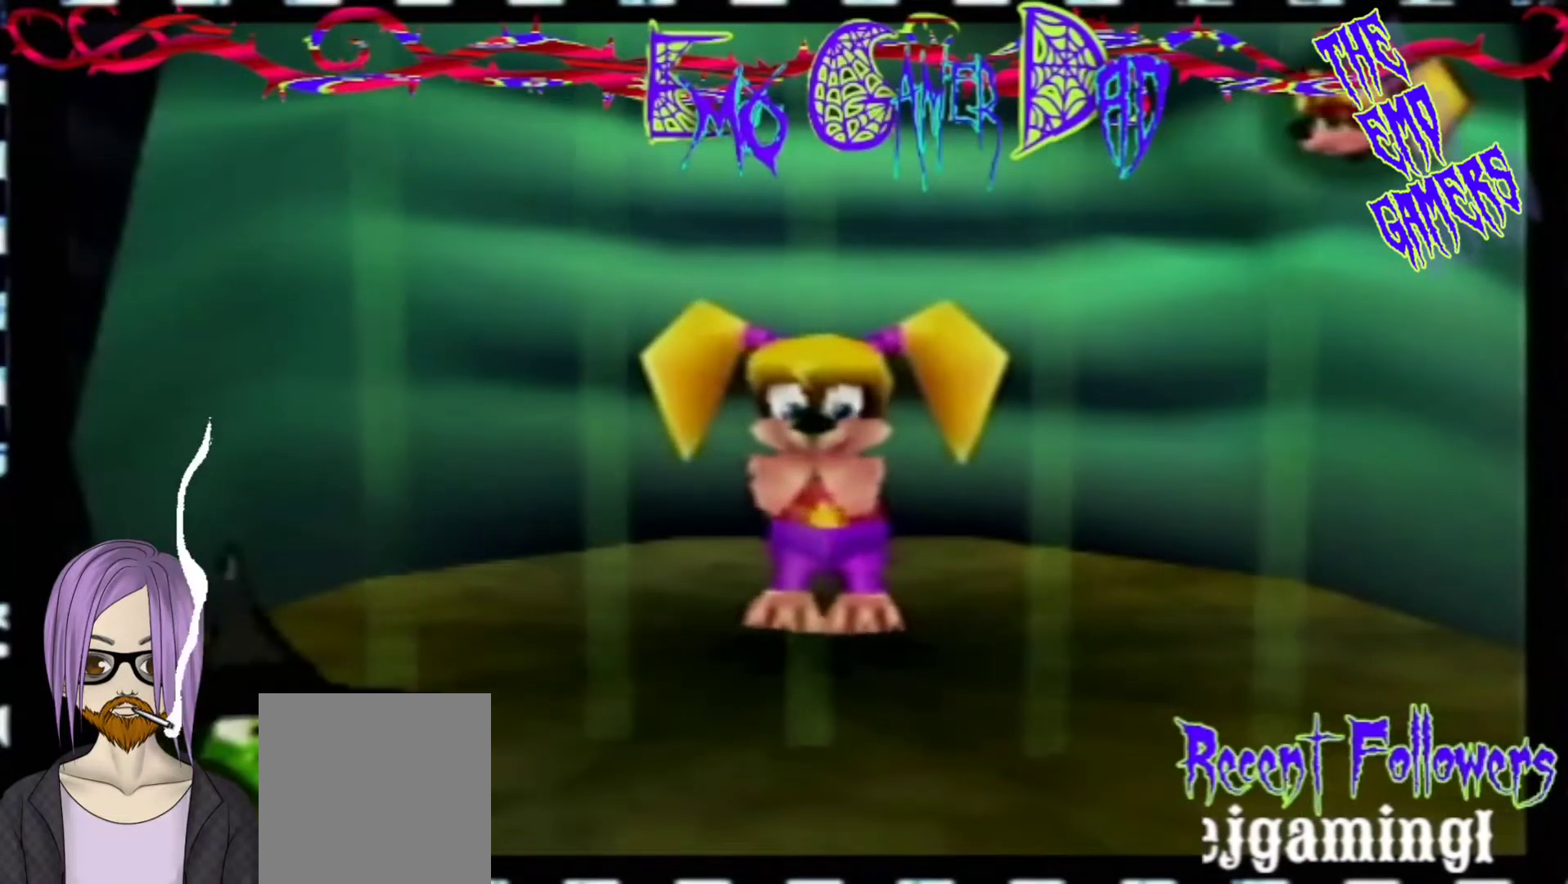
{"buttons": [], "left_stick": "up", "events": [[167, "left_stick", "down-right"], [333, "left_stick", "up-right"], [500, "left_stick", "up"]]}
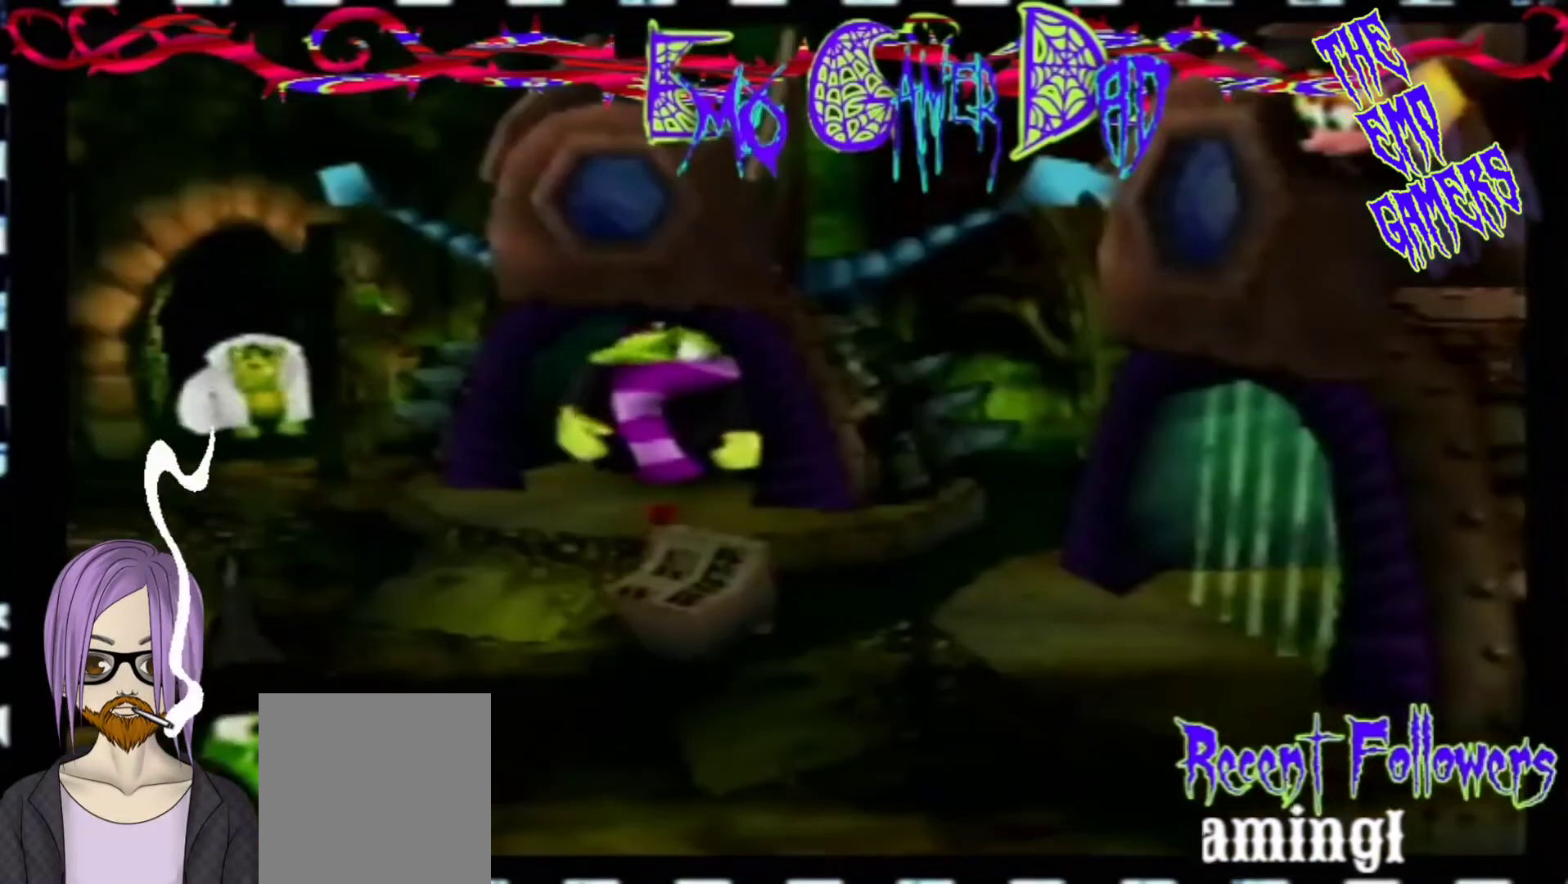
{"buttons": [], "left_stick": "center", "events": [[167, "left_stick", "left"], [333, "left_stick", "down-left"], [500, "left_stick", "center"]]}
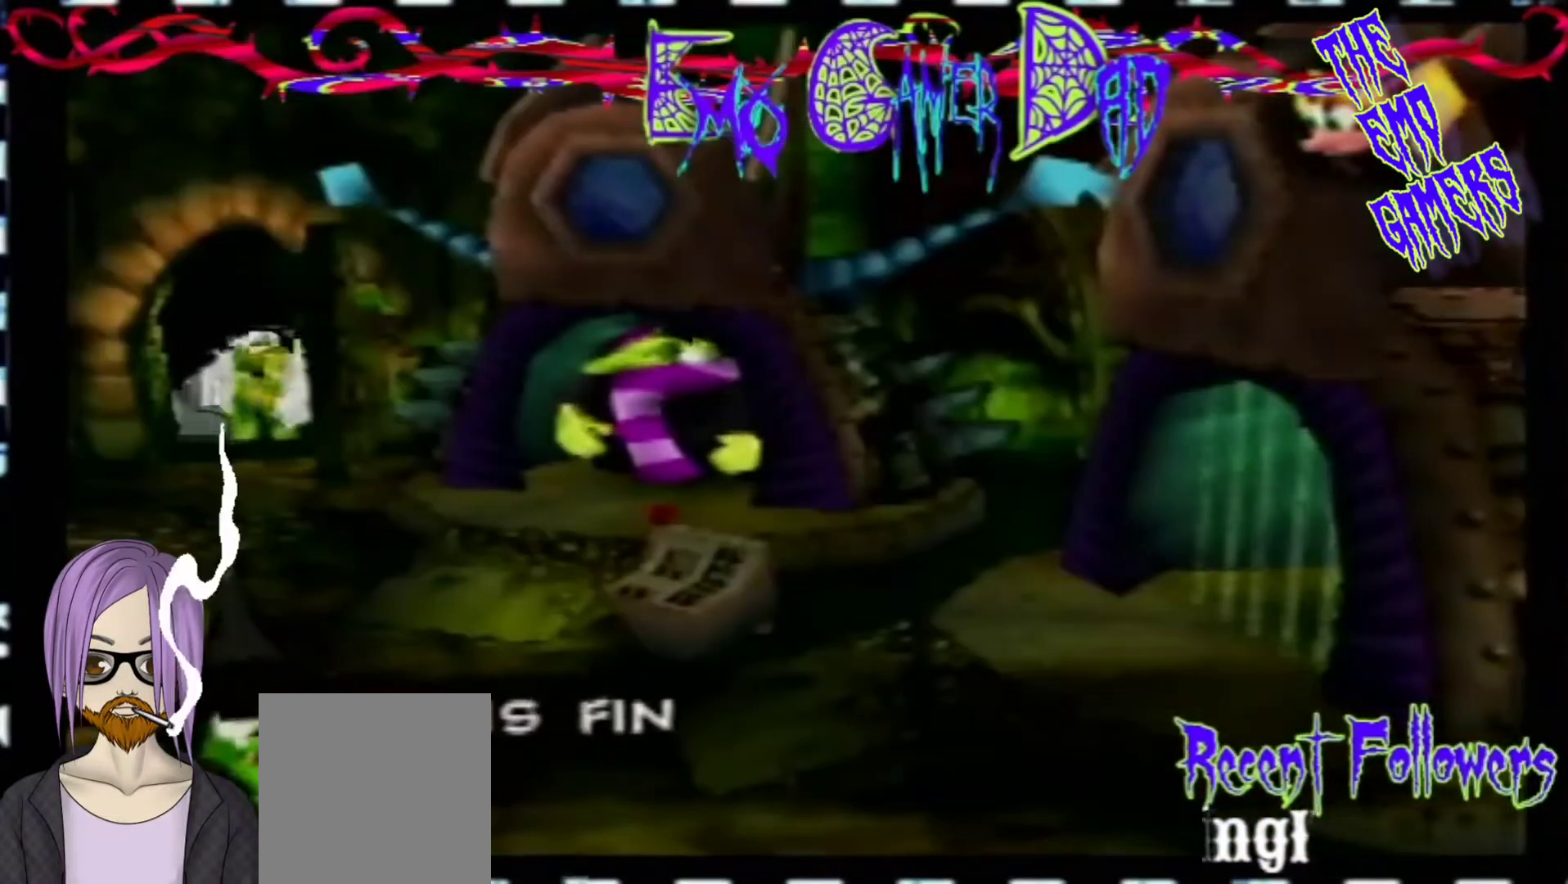
{"buttons": [], "left_stick": "down-right", "events": [[300, "left_stick", "down"], [467, "left_stick", "down-right"]]}
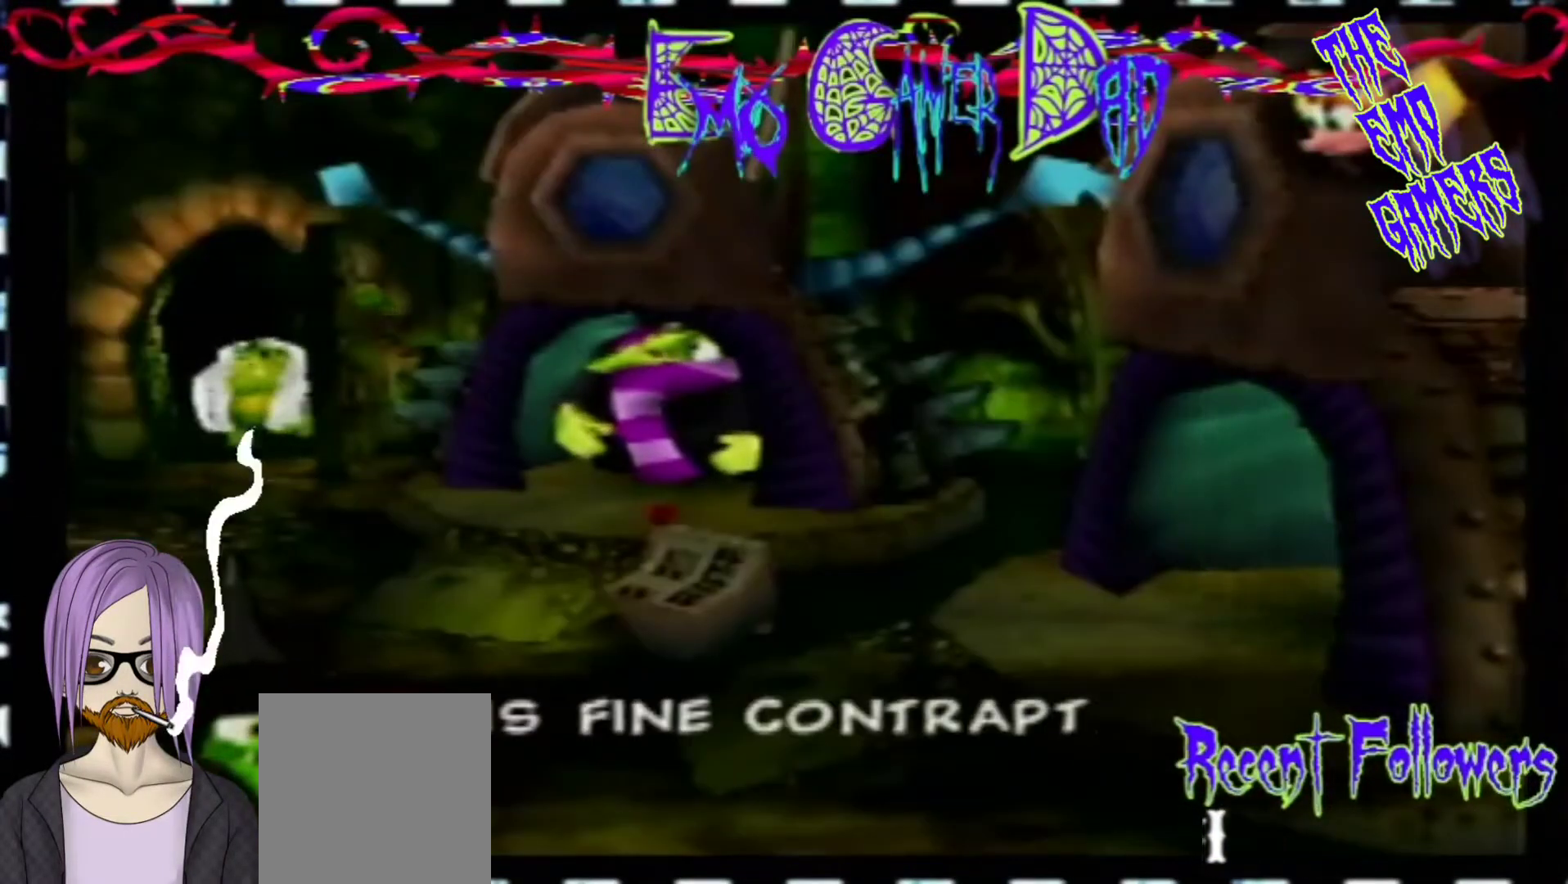
{"buttons": [], "left_stick": "left", "events": [[133, "left_stick", "up-right"], [300, "left_stick", "up"], [433, "left_stick", "left"]]}
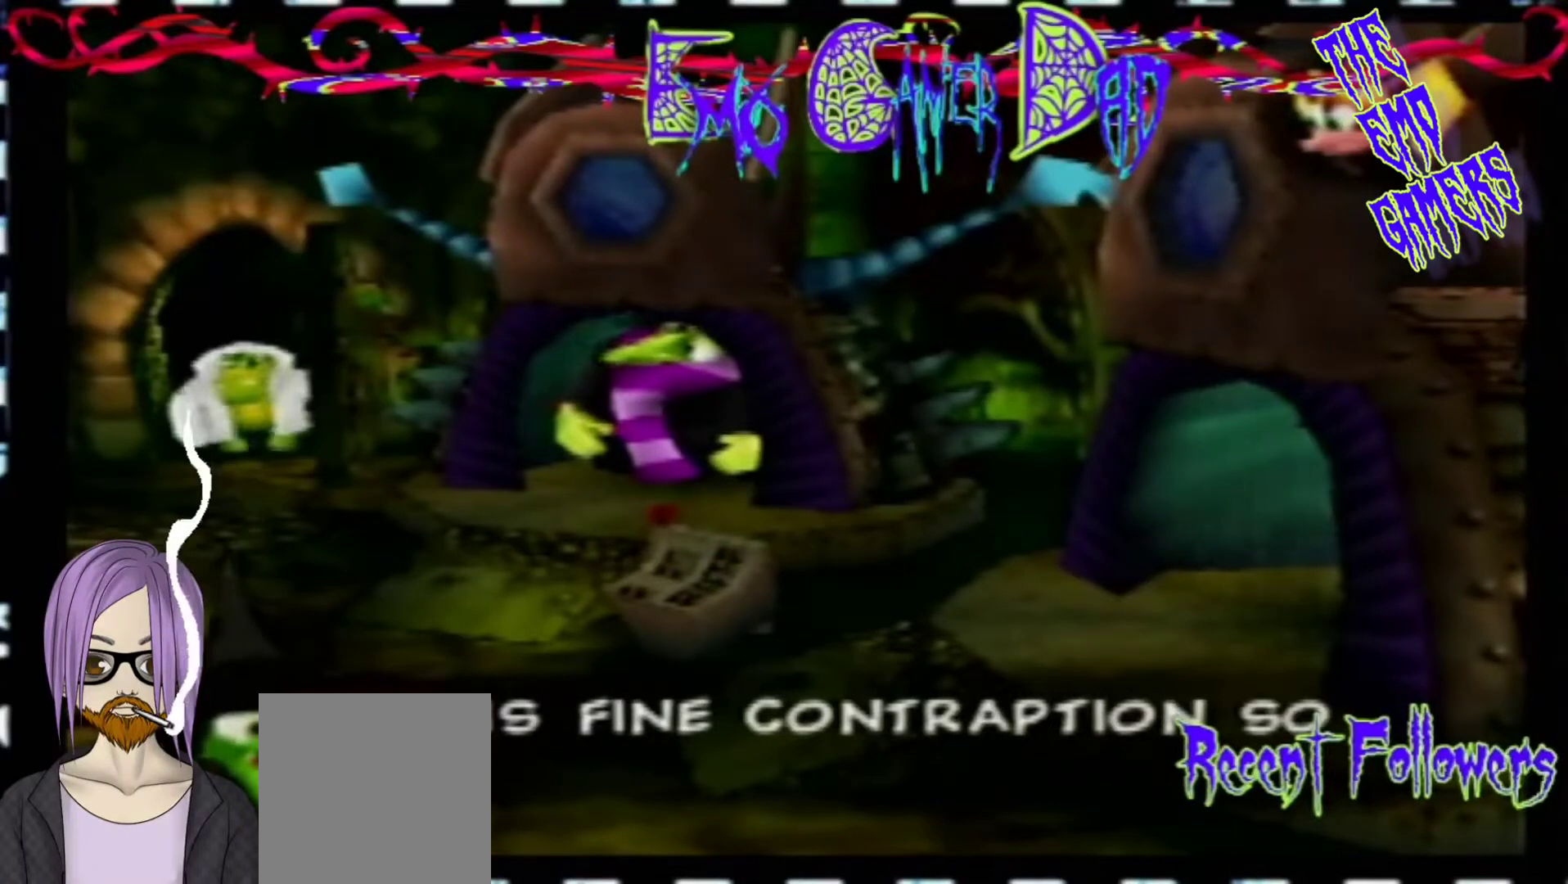
{"buttons": [], "left_stick": "center", "events": [[67, "left_stick", "down-left"], [233, "left_stick", "center"]]}
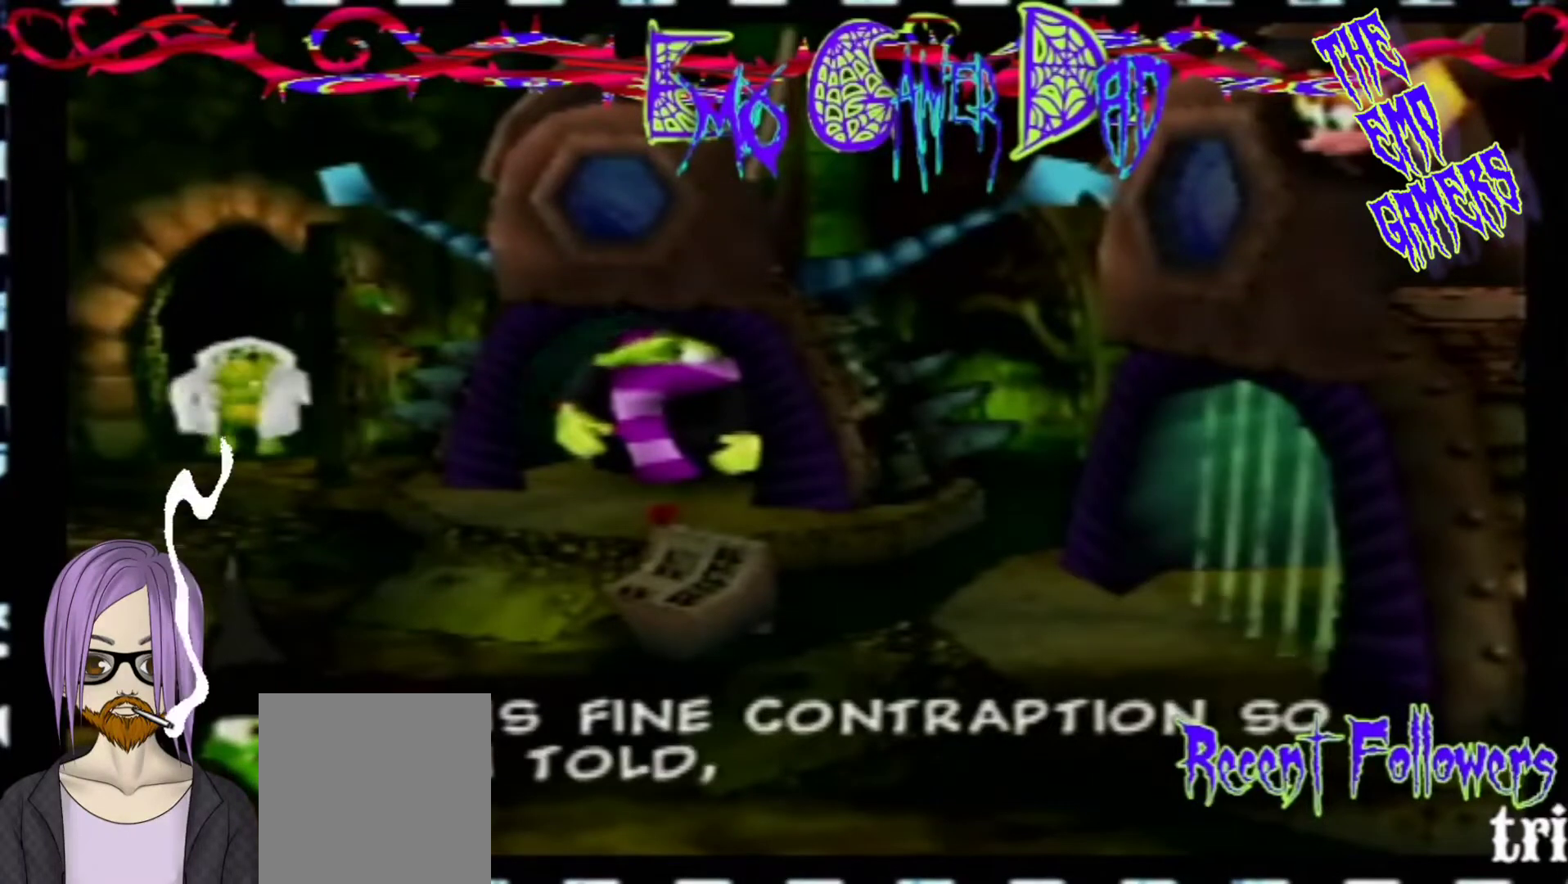
{"buttons": [], "left_stick": "up-right", "events": [[67, "left_stick", "down"], [233, "left_stick", "down-right"], [400, "left_stick", "up-right"]]}
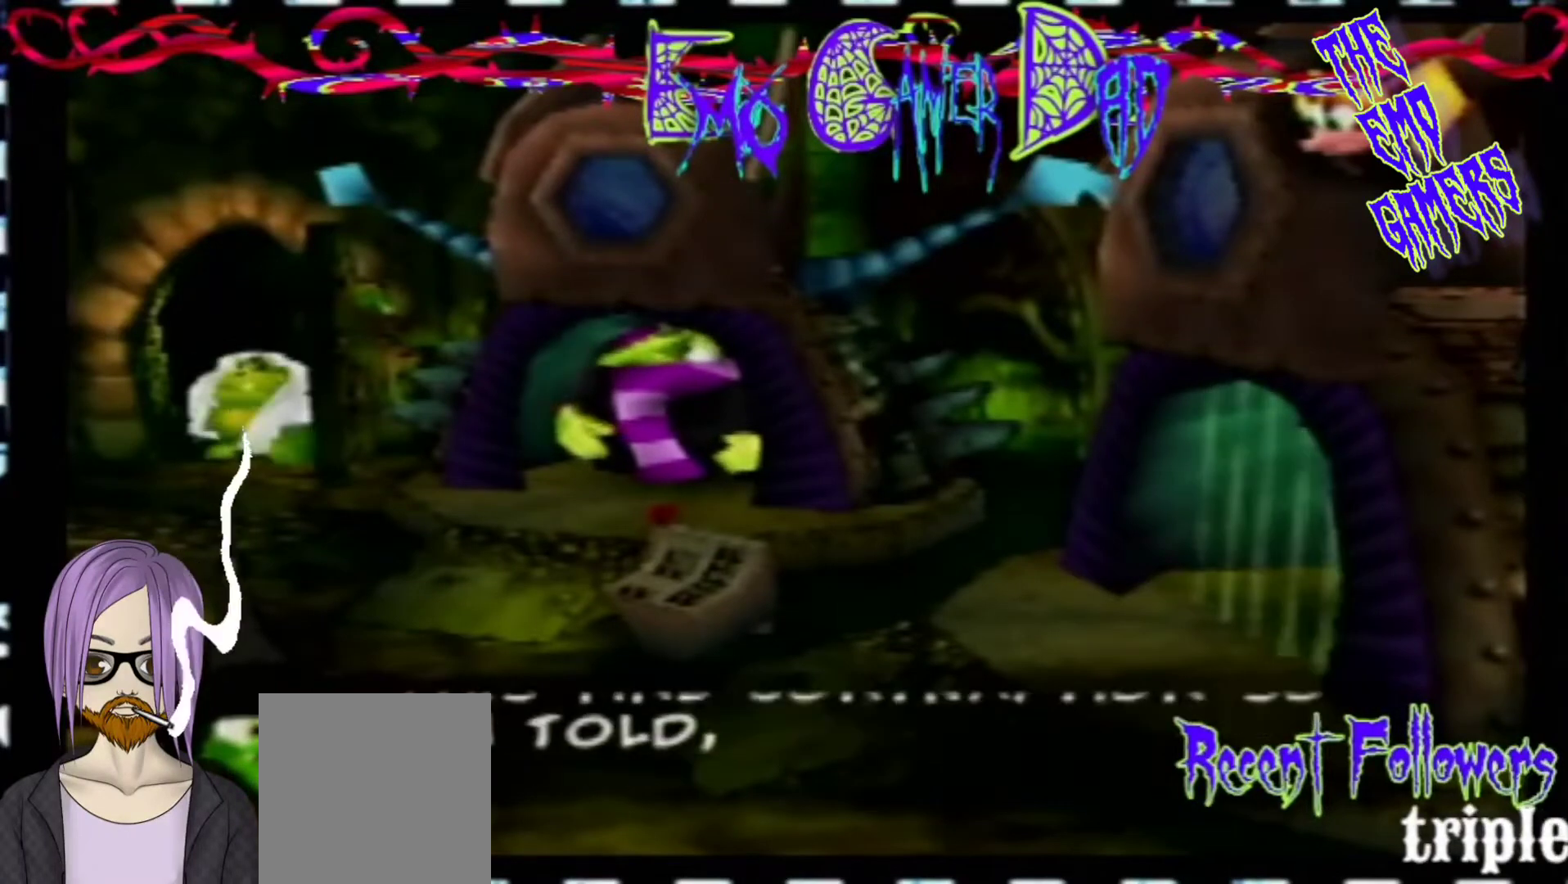
{"buttons": [], "left_stick": "down-left", "events": [[67, "left_stick", "up"], [200, "left_stick", "left"], [367, "left_stick", "down-left"]]}
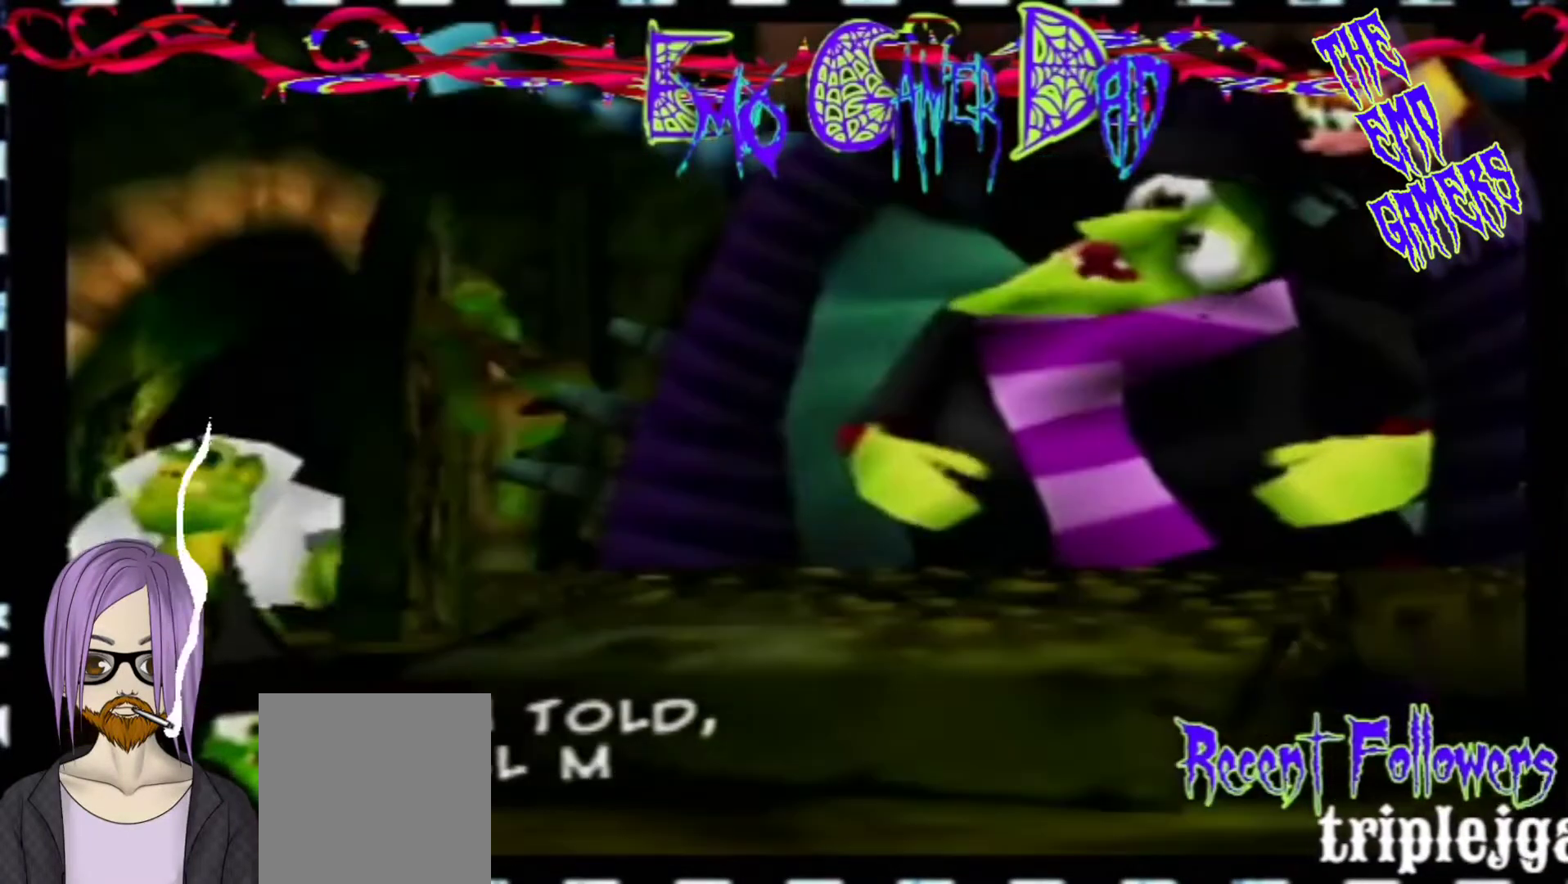
{"buttons": [], "left_stick": "down", "events": [[33, "left_stick", "center"], [367, "left_stick", "down"]]}
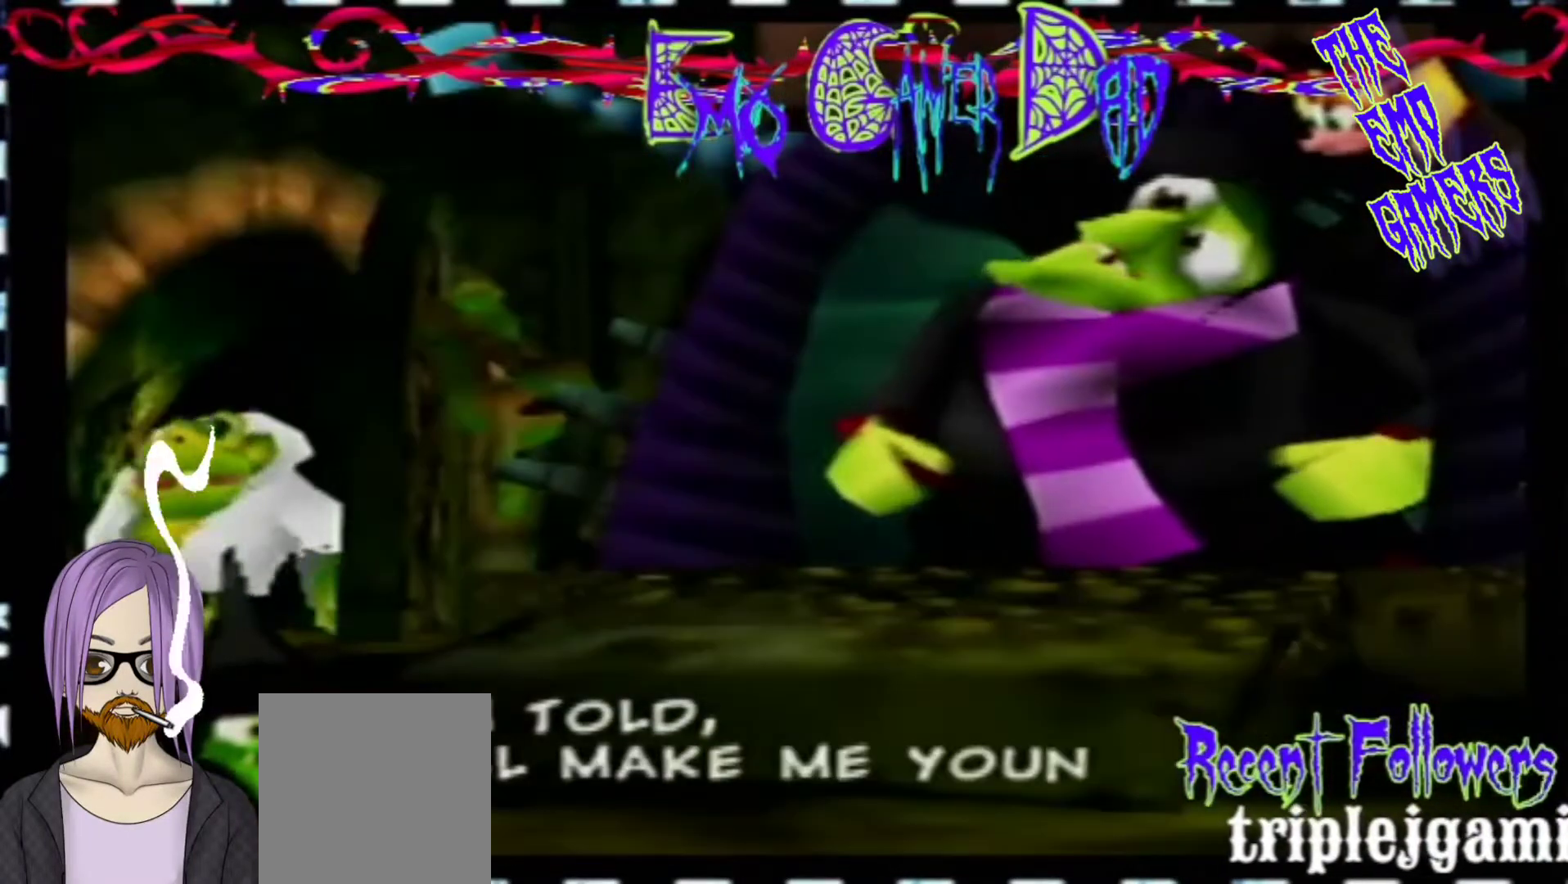
{"buttons": [], "left_stick": "left", "events": [[33, "left_stick", "down-right"], [167, "left_stick", "up-right"], [333, "left_stick", "up"], [500, "left_stick", "left"]]}
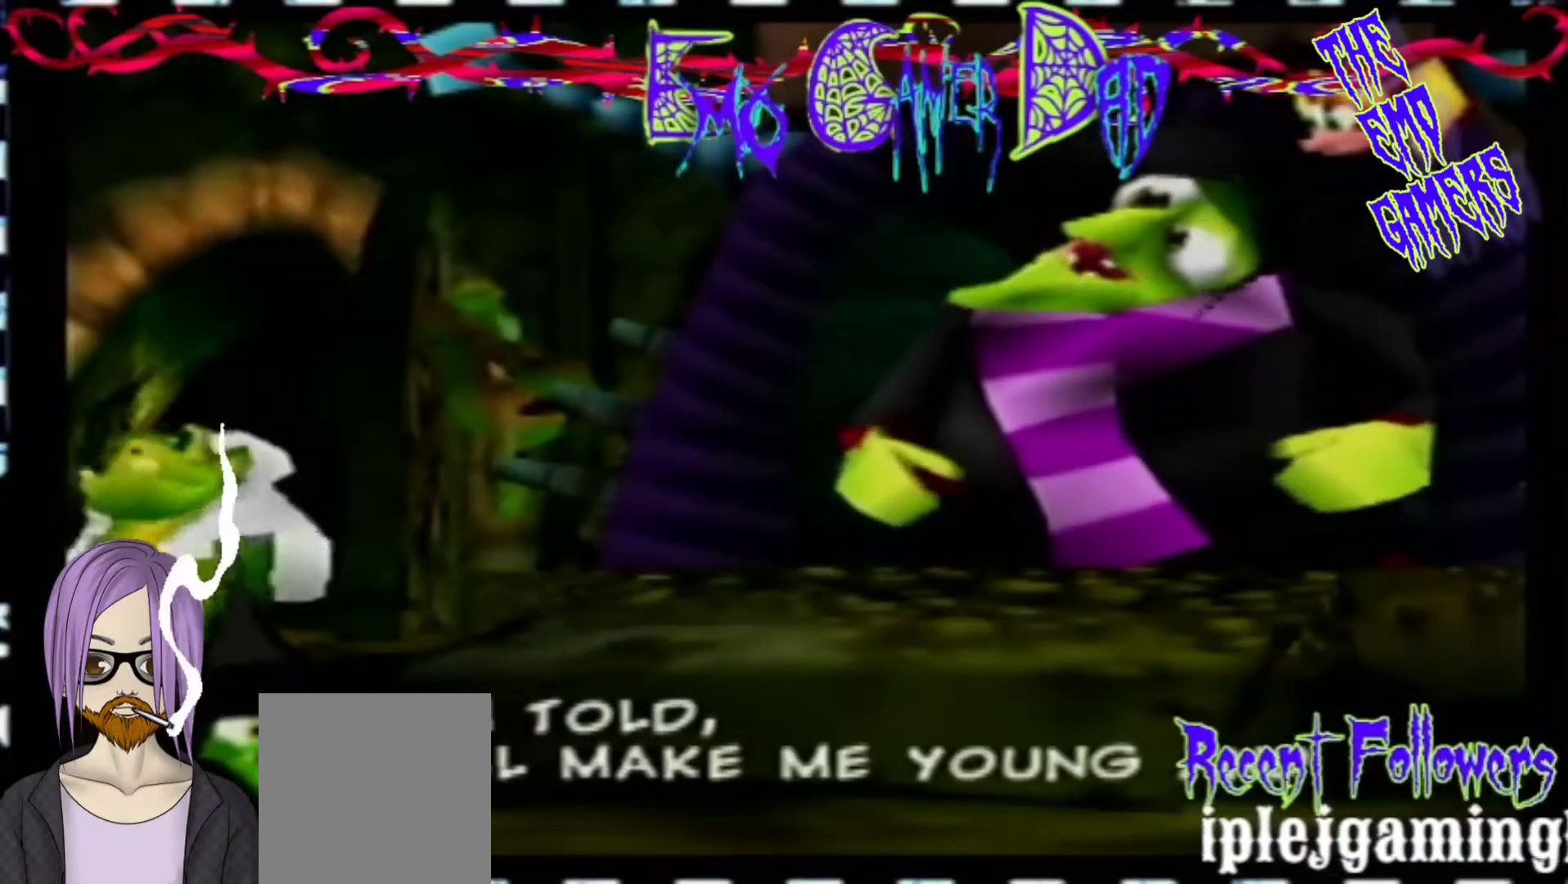
{"buttons": [], "left_stick": "center", "events": [[167, "left_stick", "down-left"], [333, "left_stick", "center"]]}
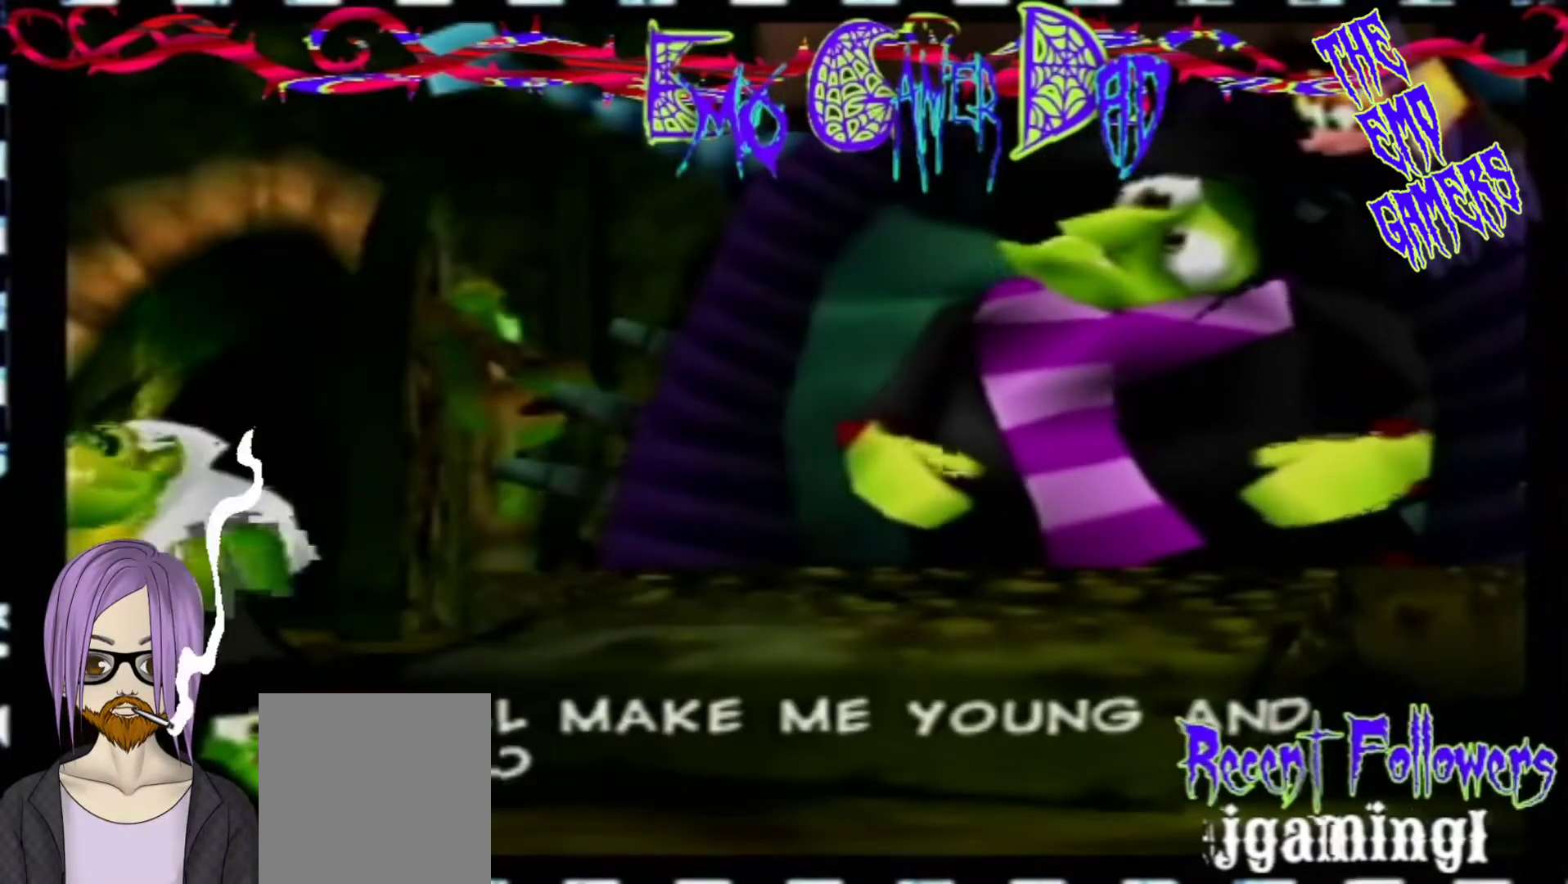
{"buttons": [], "left_stick": "up-right", "events": [[133, "left_stick", "down"], [267, "left_stick", "down-right"], [433, "left_stick", "up-right"]]}
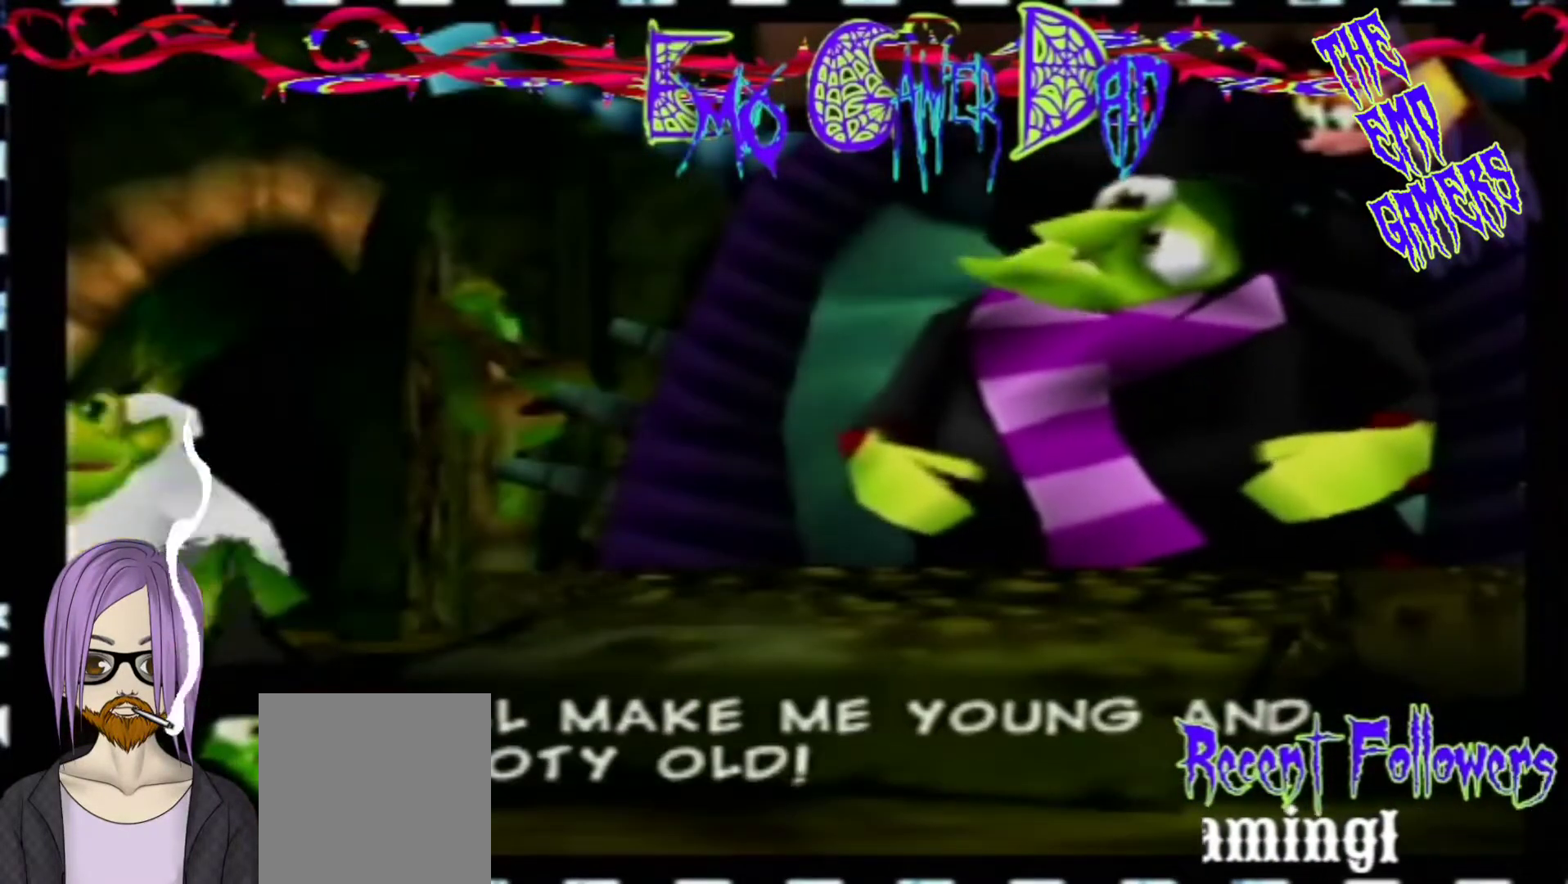
{"buttons": [], "left_stick": "down-left", "events": [[100, "left_stick", "up"], [267, "left_stick", "left"], [433, "left_stick", "down-left"]]}
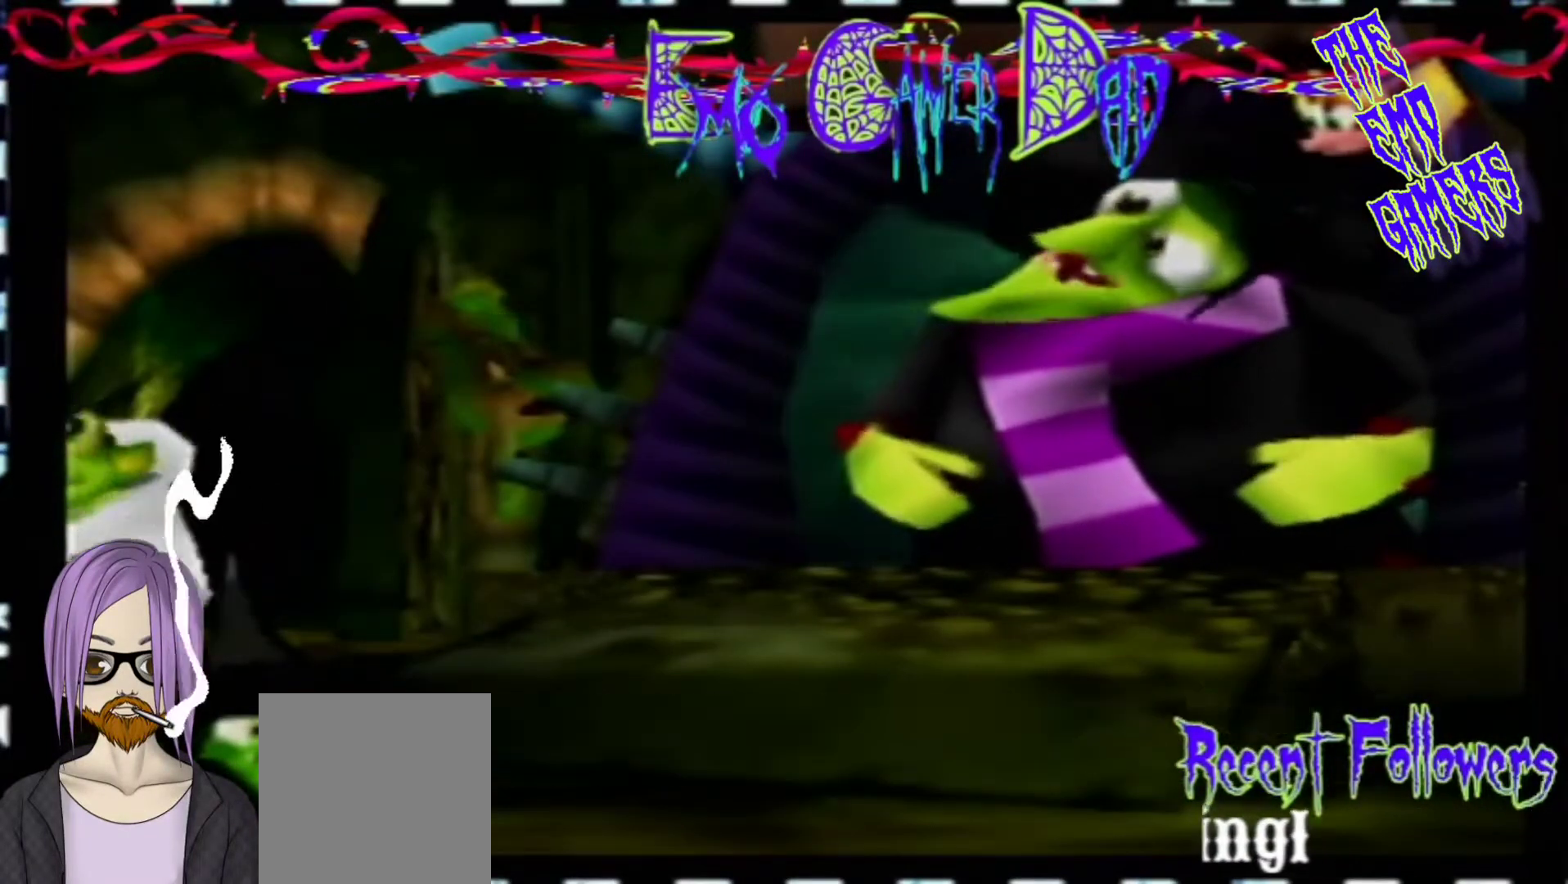
{"buttons": [], "left_stick": "down", "events": [[100, "left_stick", "center"], [400, "left_stick", "down"]]}
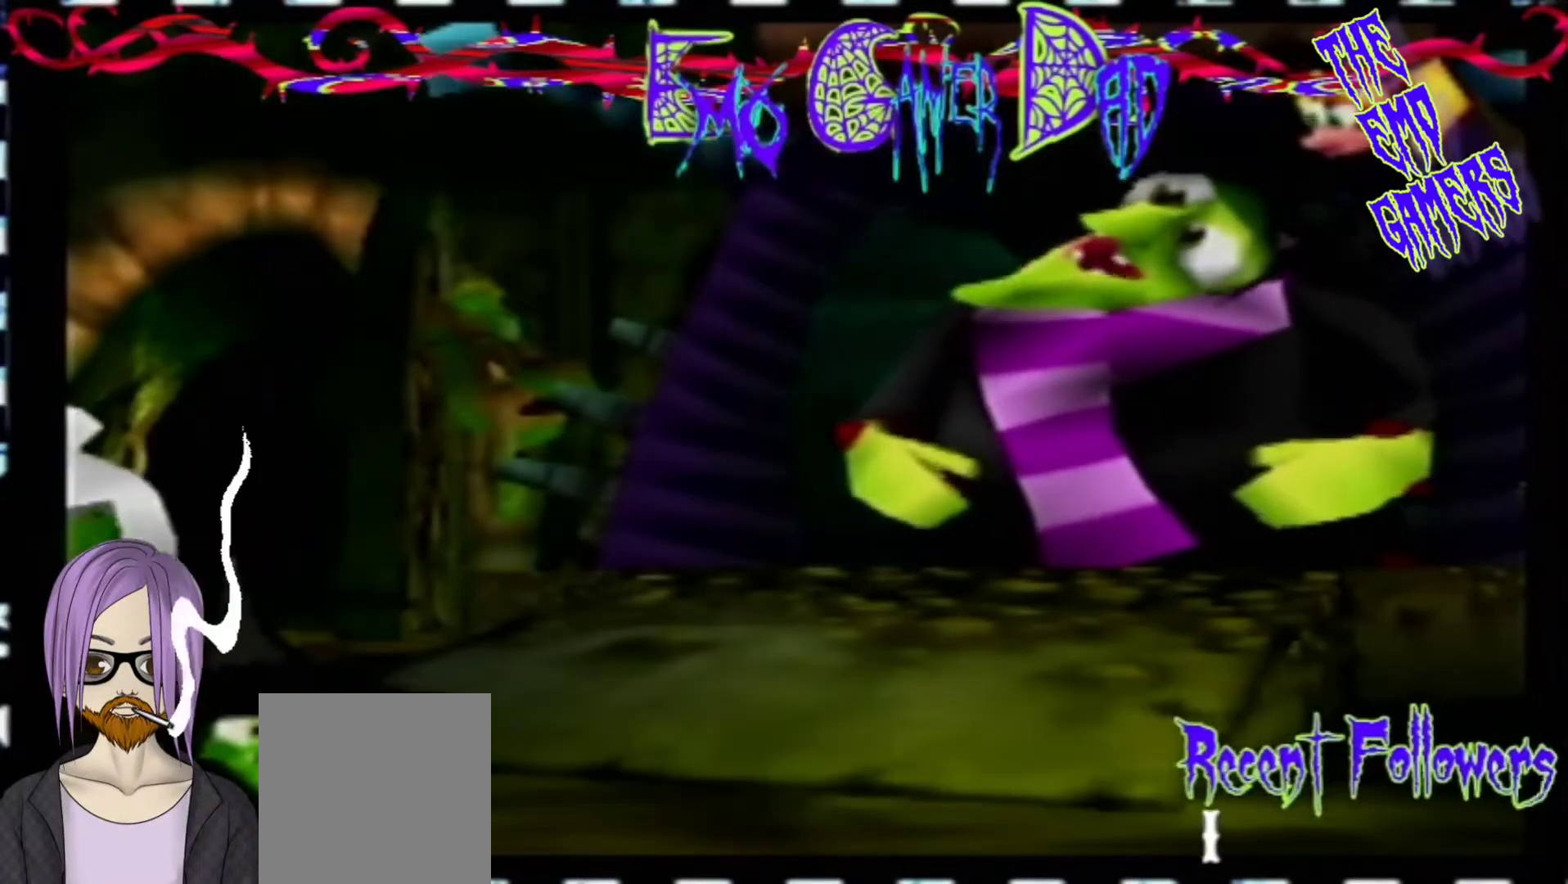
{"buttons": [], "left_stick": "up", "events": [[67, "left_stick", "down-right"], [233, "left_stick", "up-right"], [400, "left_stick", "up"]]}
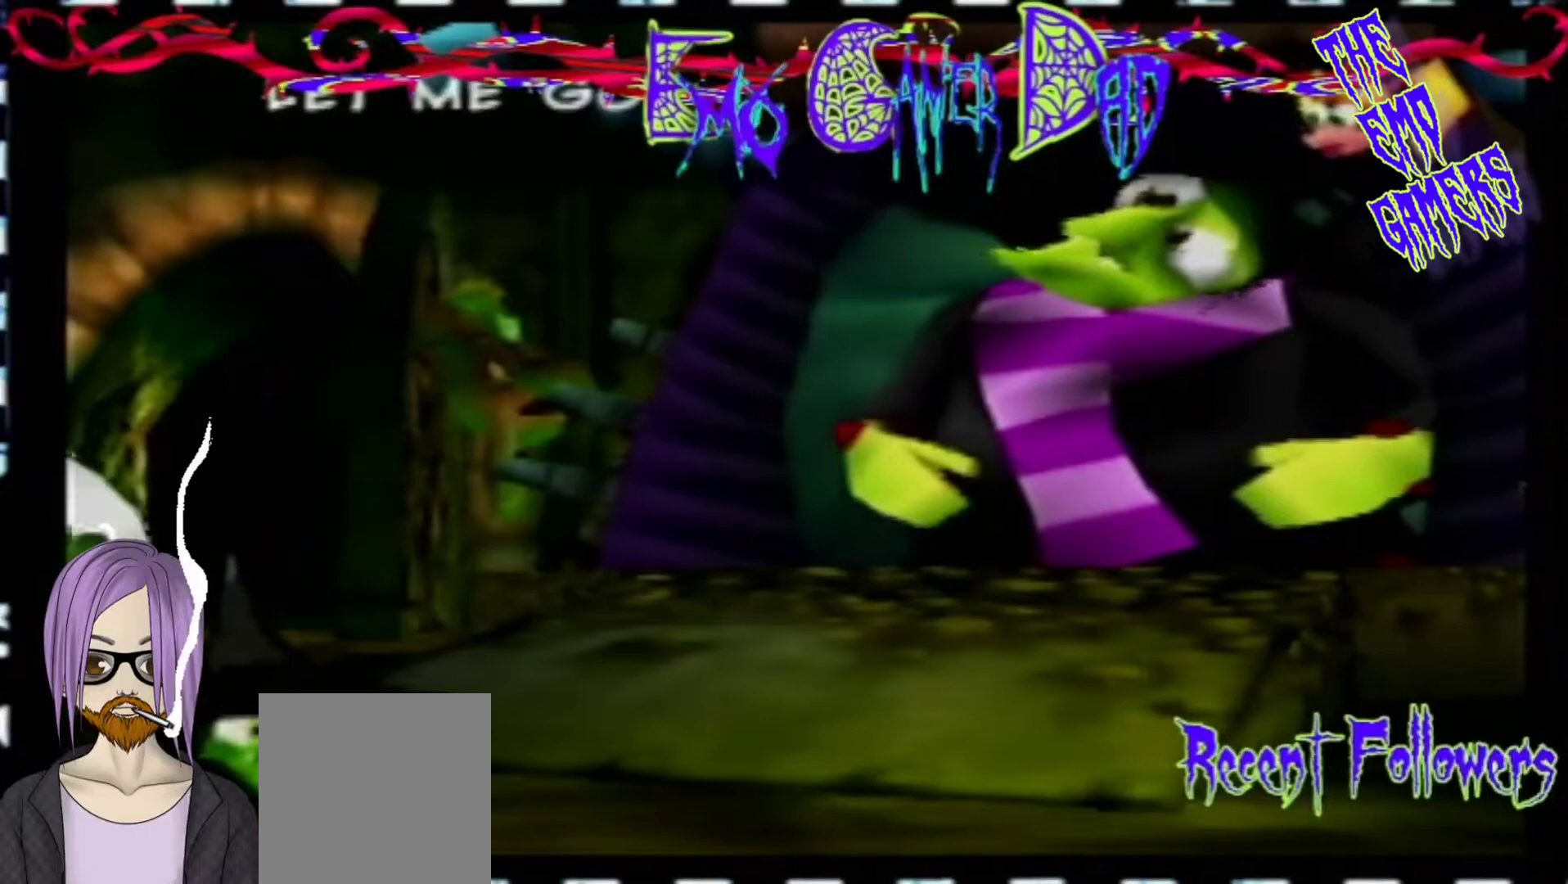
{"buttons": [], "left_stick": "center", "events": [[67, "left_stick", "left"], [233, "left_stick", "down-left"], [367, "left_stick", "center"]]}
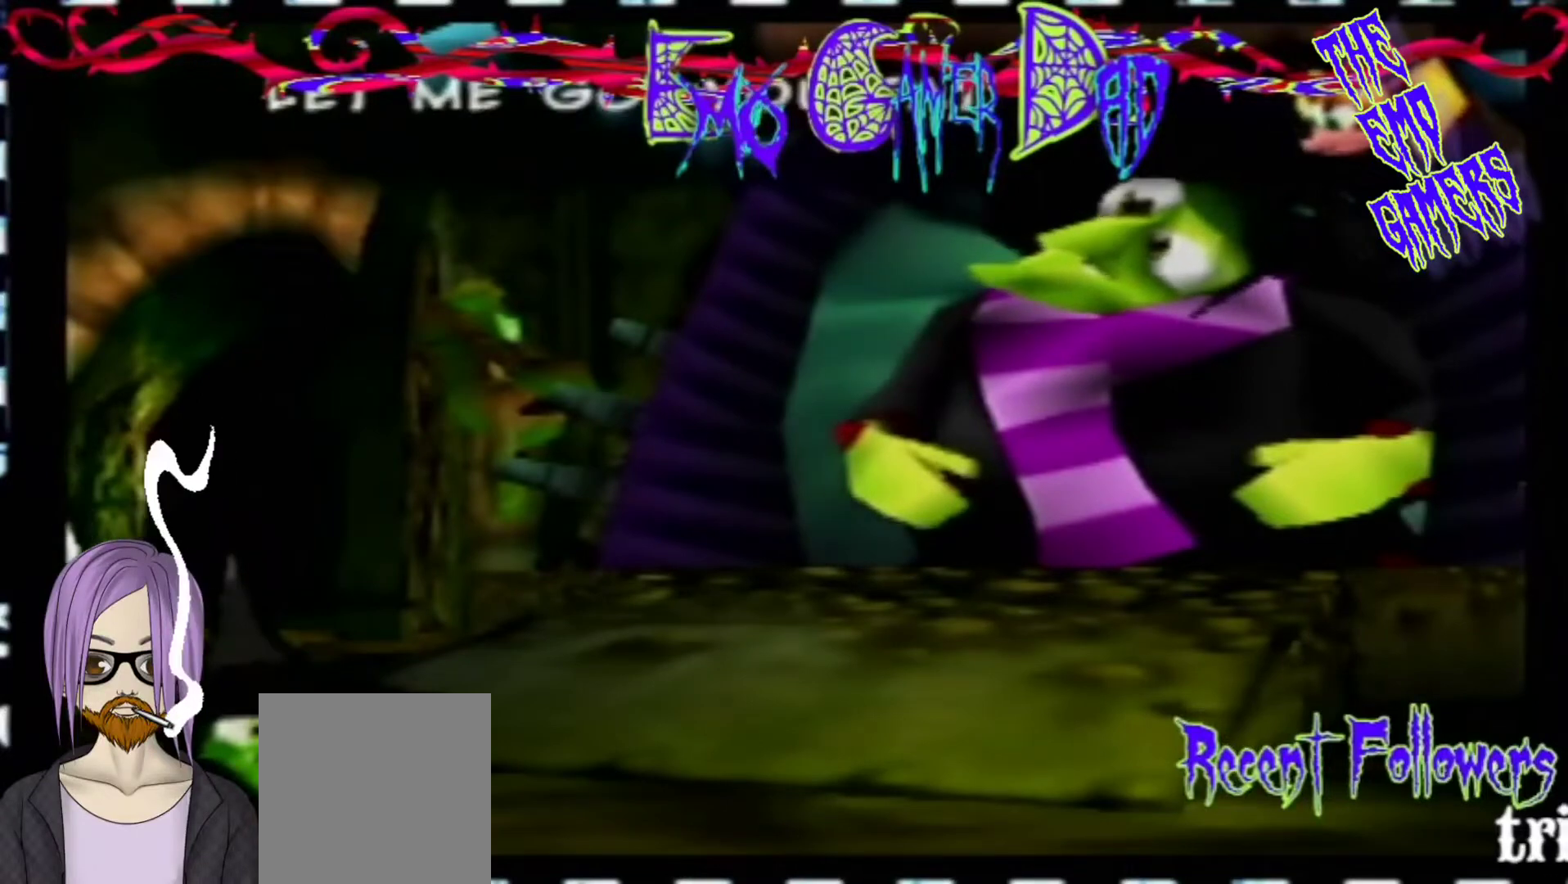
{"buttons": [], "left_stick": "down-right", "events": [[200, "left_stick", "down"], [367, "left_stick", "down-right"]]}
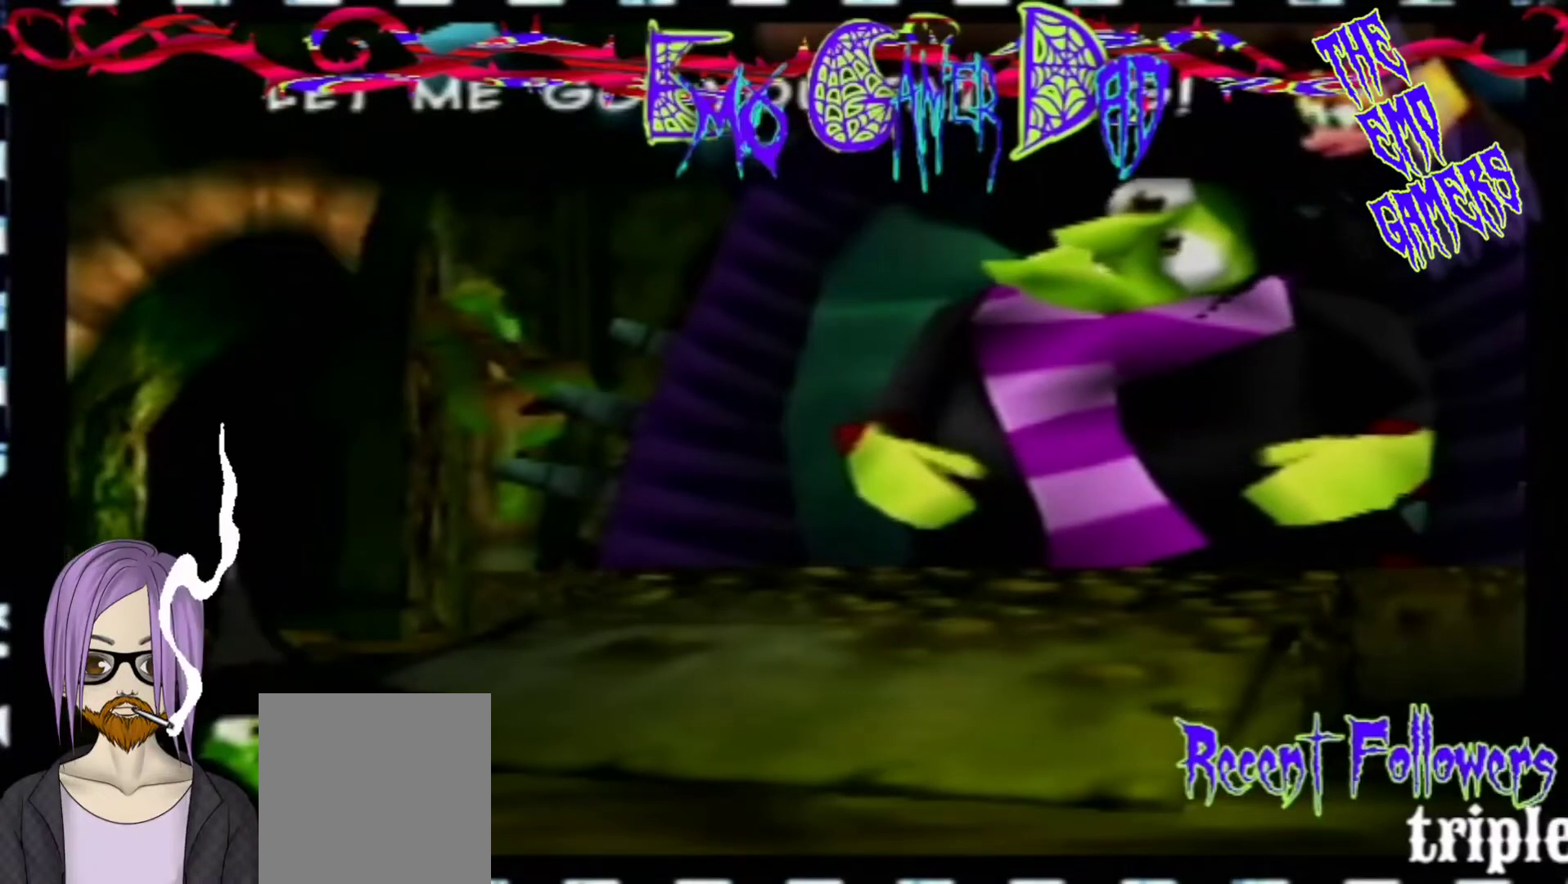
{"buttons": [], "left_stick": "down-left", "events": [[33, "left_stick", "up-right"], [200, "left_stick", "up"], [367, "left_stick", "left"], [467, "left_stick", "down-left"]]}
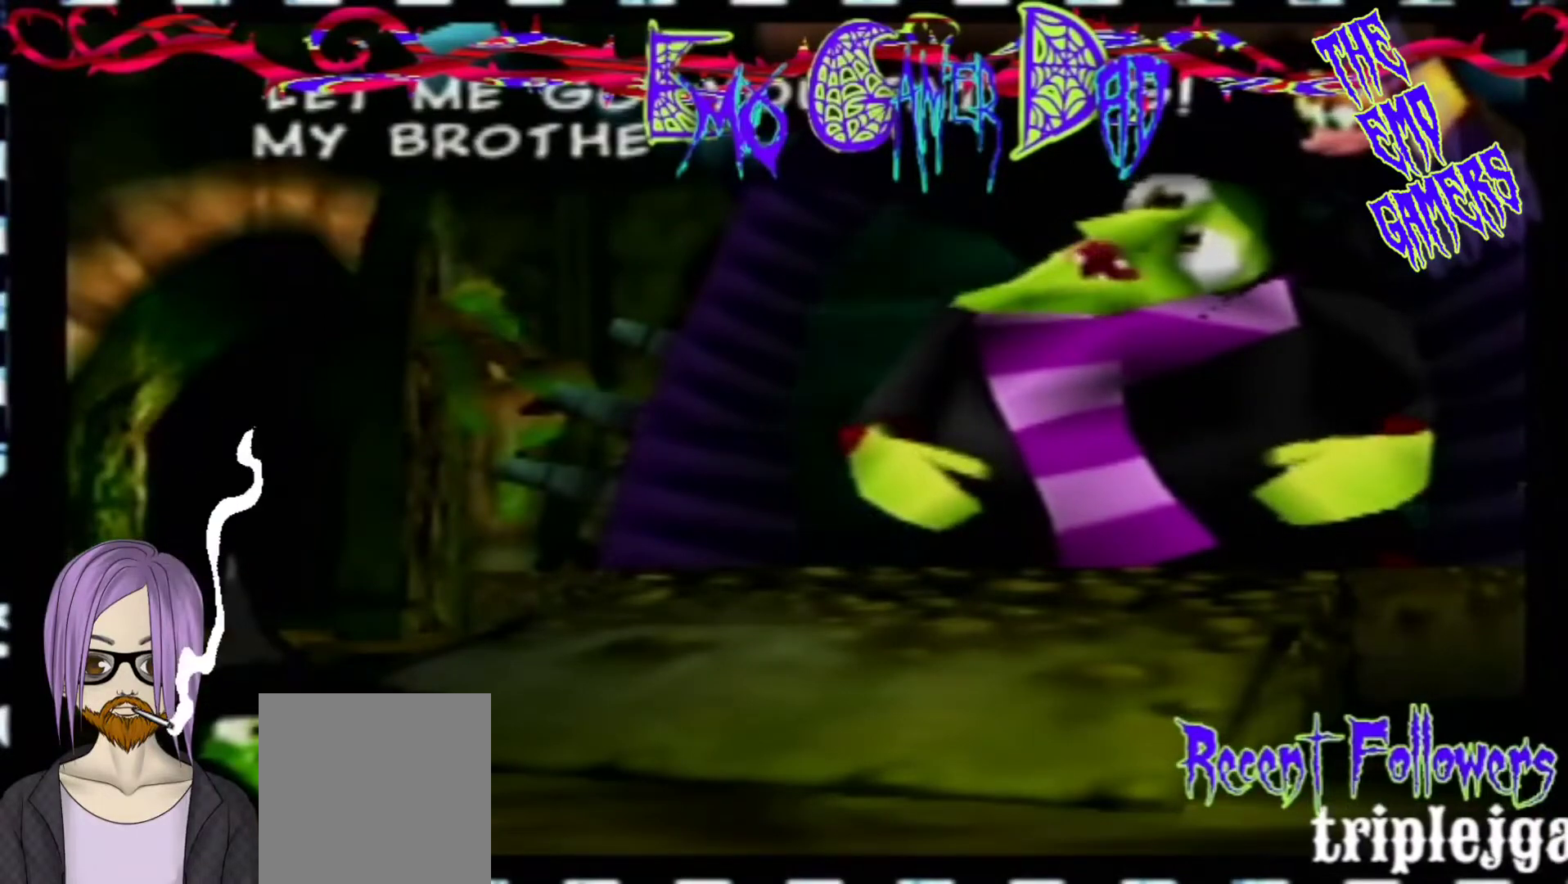
{"buttons": [], "left_stick": "down", "events": [[133, "left_stick", "center"], [467, "left_stick", "down"]]}
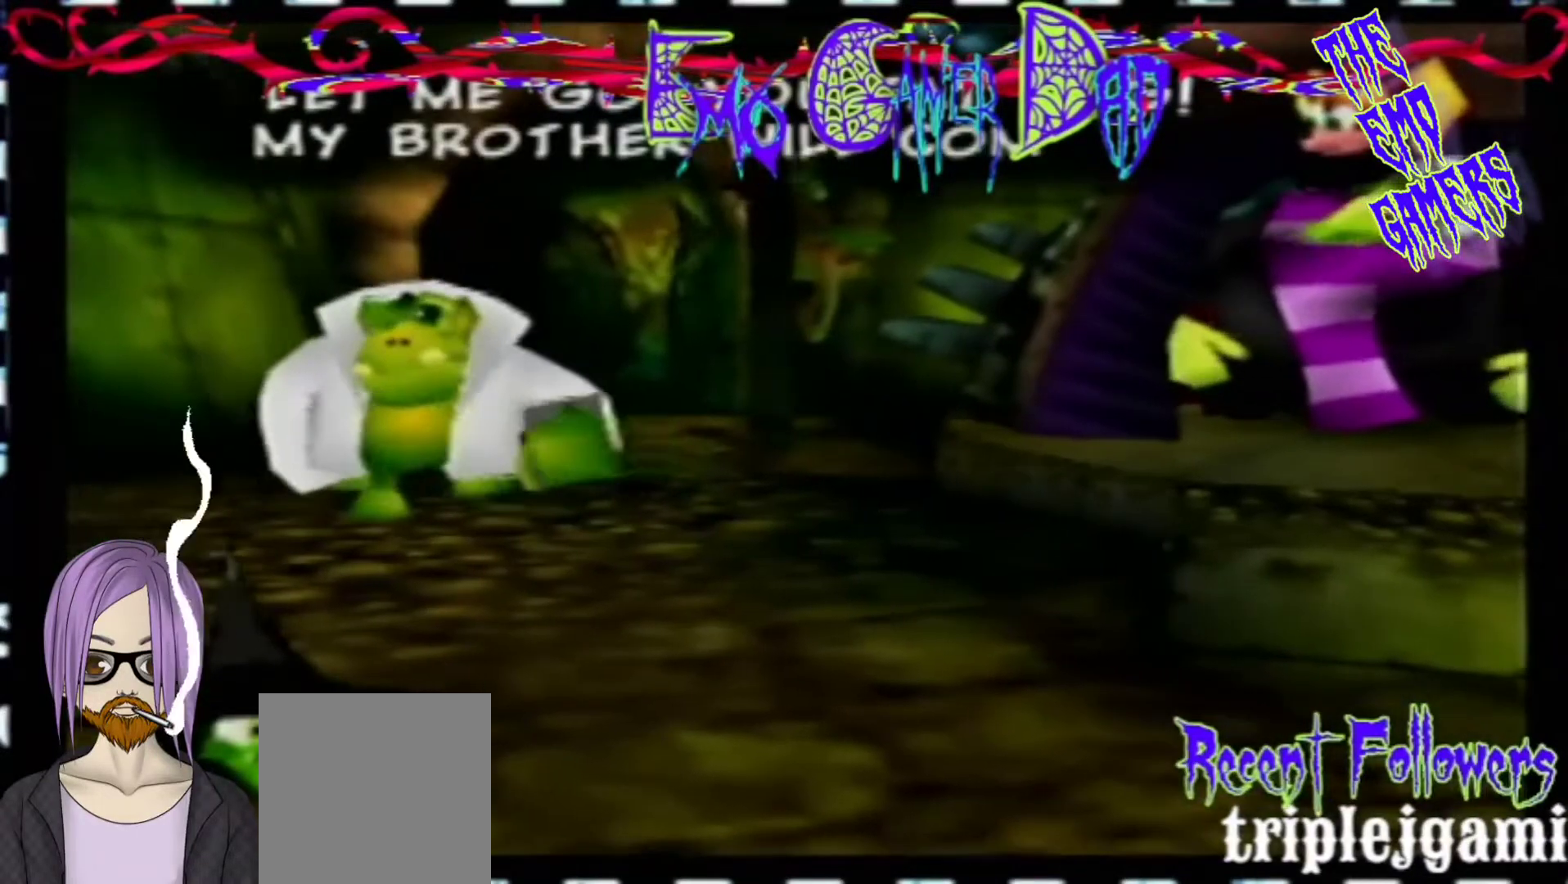
{"buttons": [], "left_stick": "up", "events": [[133, "left_stick", "down-right"], [300, "left_stick", "up-right"], [433, "left_stick", "up"]]}
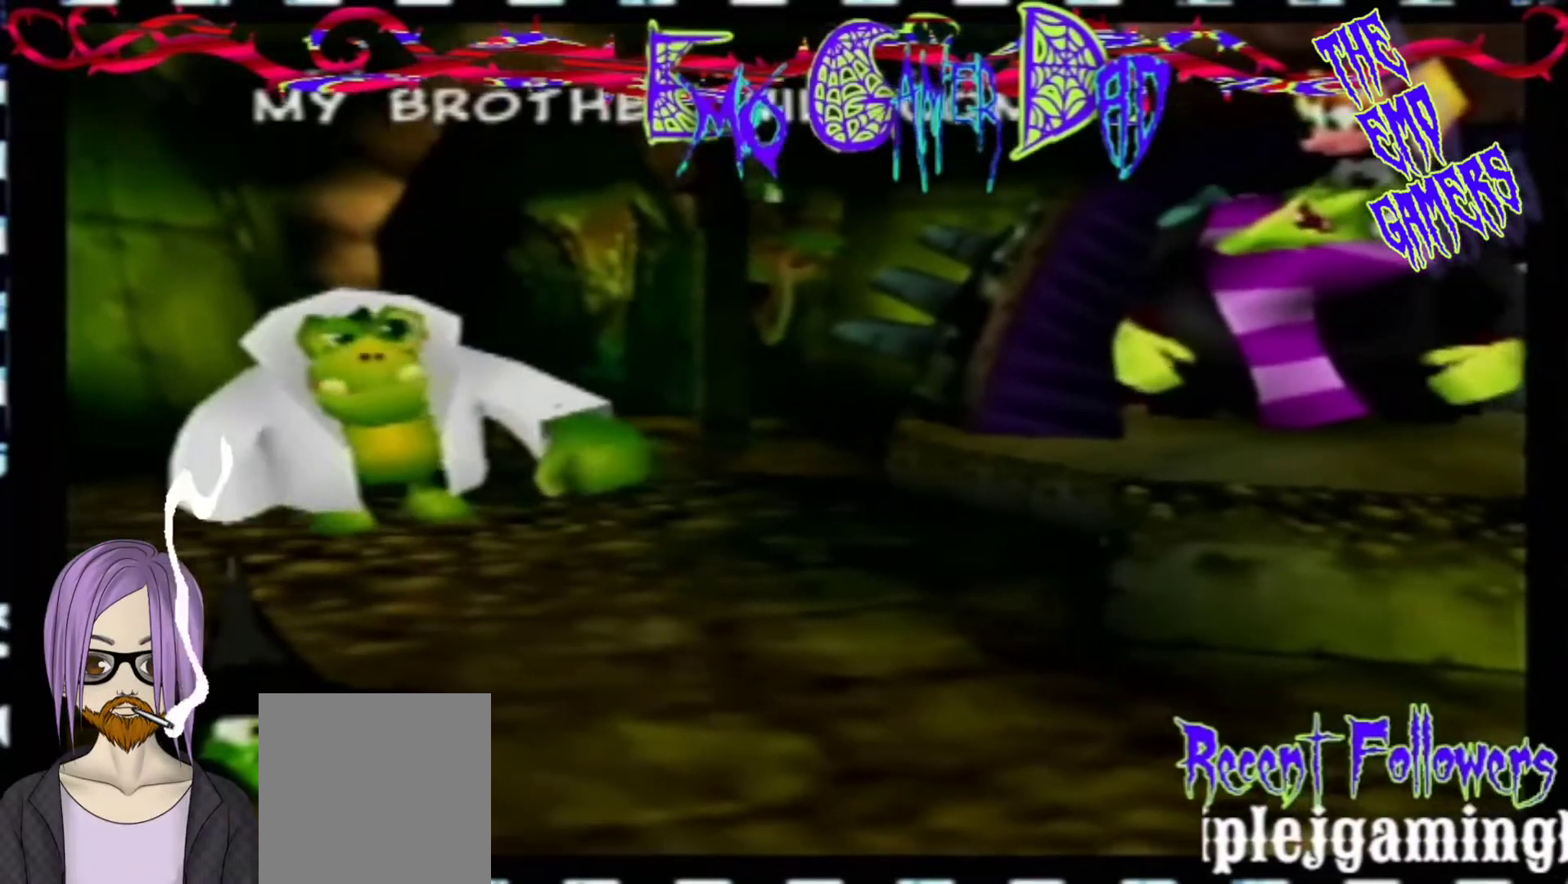
{"buttons": [], "left_stick": "center", "events": [[100, "left_stick", "left"], [267, "left_stick", "down-left"], [433, "left_stick", "center"]]}
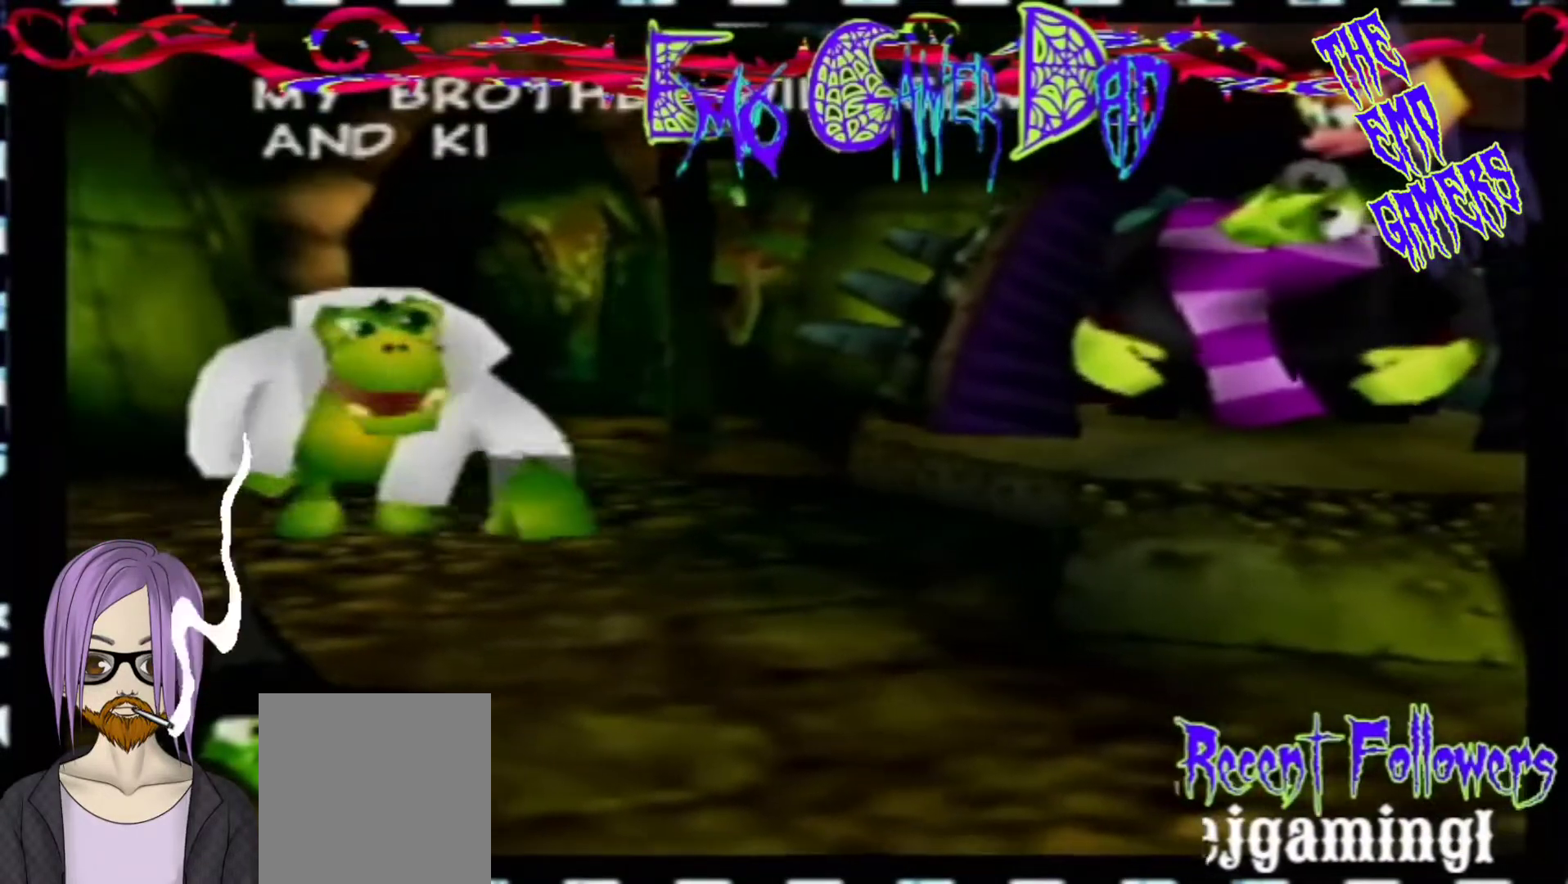
{"buttons": [], "left_stick": "down-right", "events": [[267, "left_stick", "down"], [433, "left_stick", "down-right"]]}
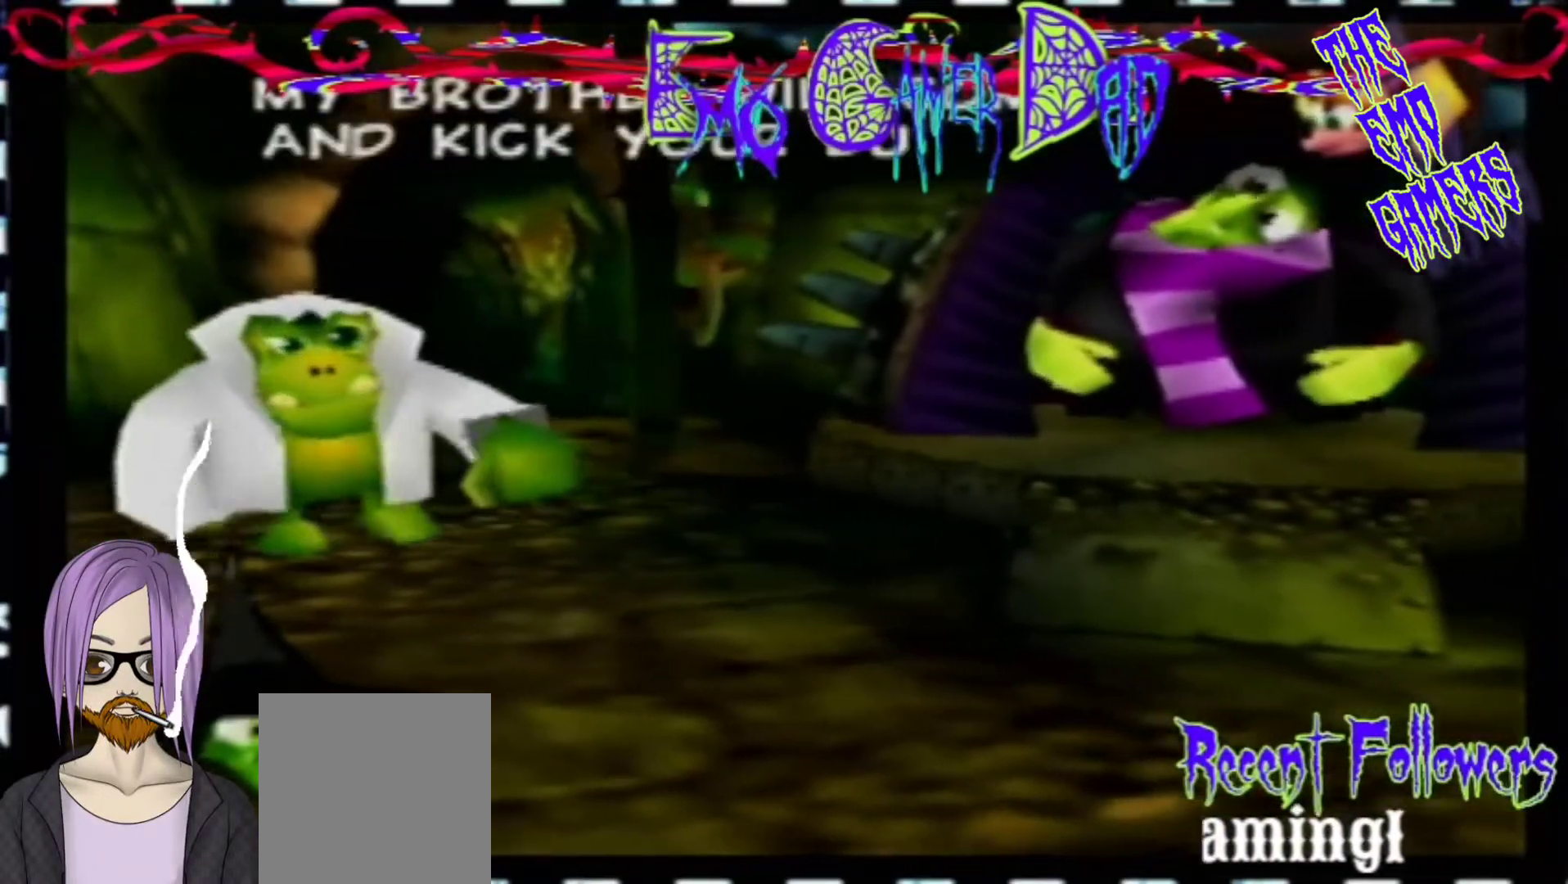
{"buttons": [], "left_stick": "left", "events": [[67, "left_stick", "up-right"], [233, "left_stick", "up"], [400, "left_stick", "left"]]}
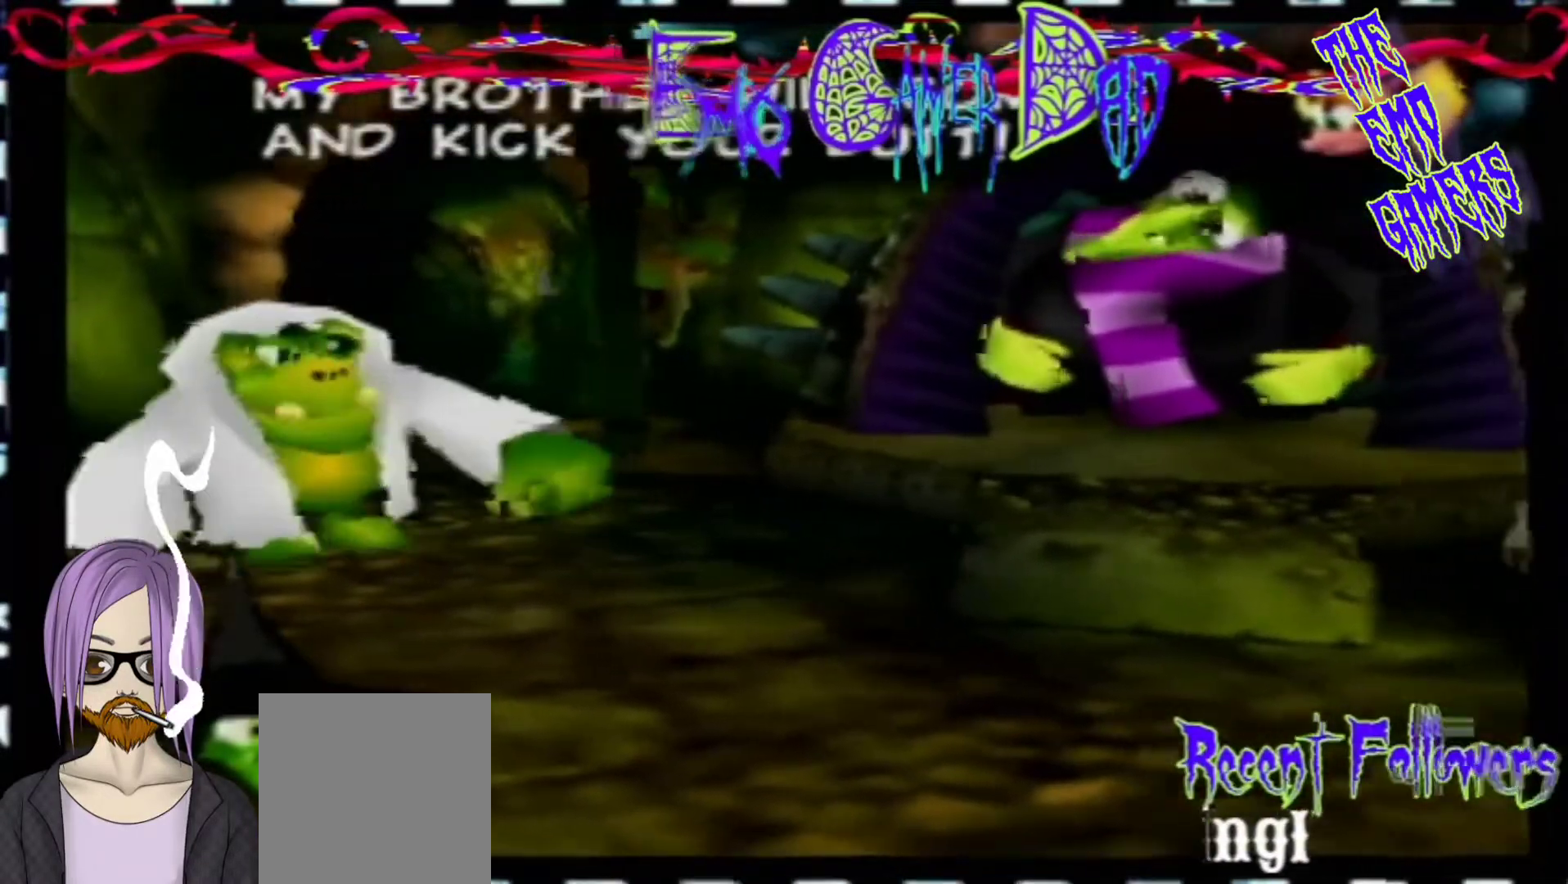
{"buttons": [], "left_stick": "center", "events": [[67, "left_stick", "down-left"], [233, "left_stick", "center"]]}
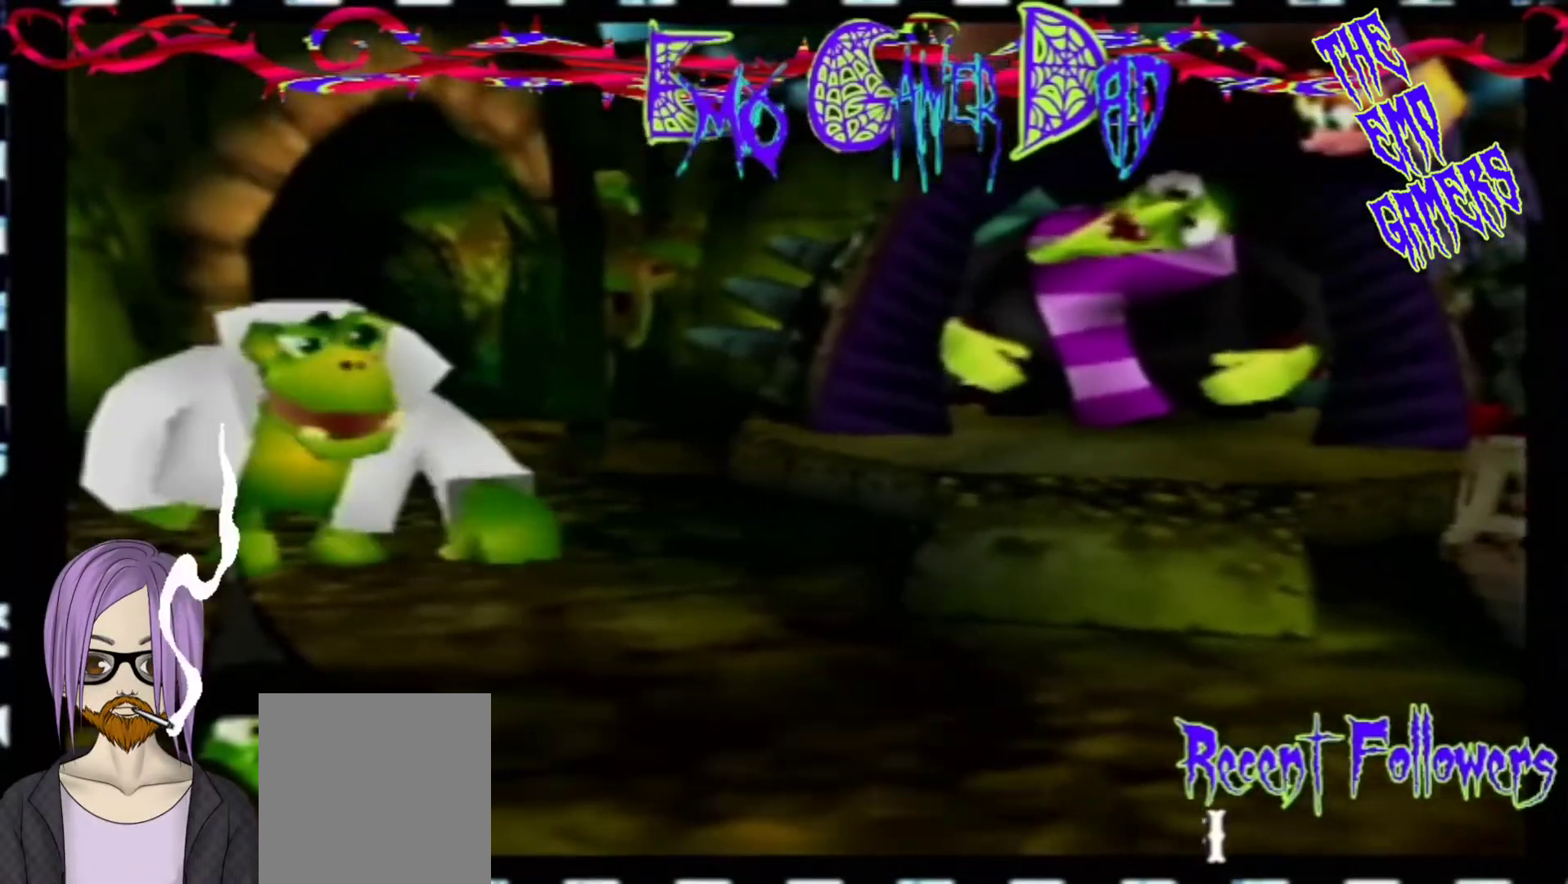
{"buttons": [], "left_stick": "up", "events": [[67, "left_stick", "down"], [200, "left_stick", "down-right"], [333, "left_stick", "up-right"], [500, "left_stick", "up"]]}
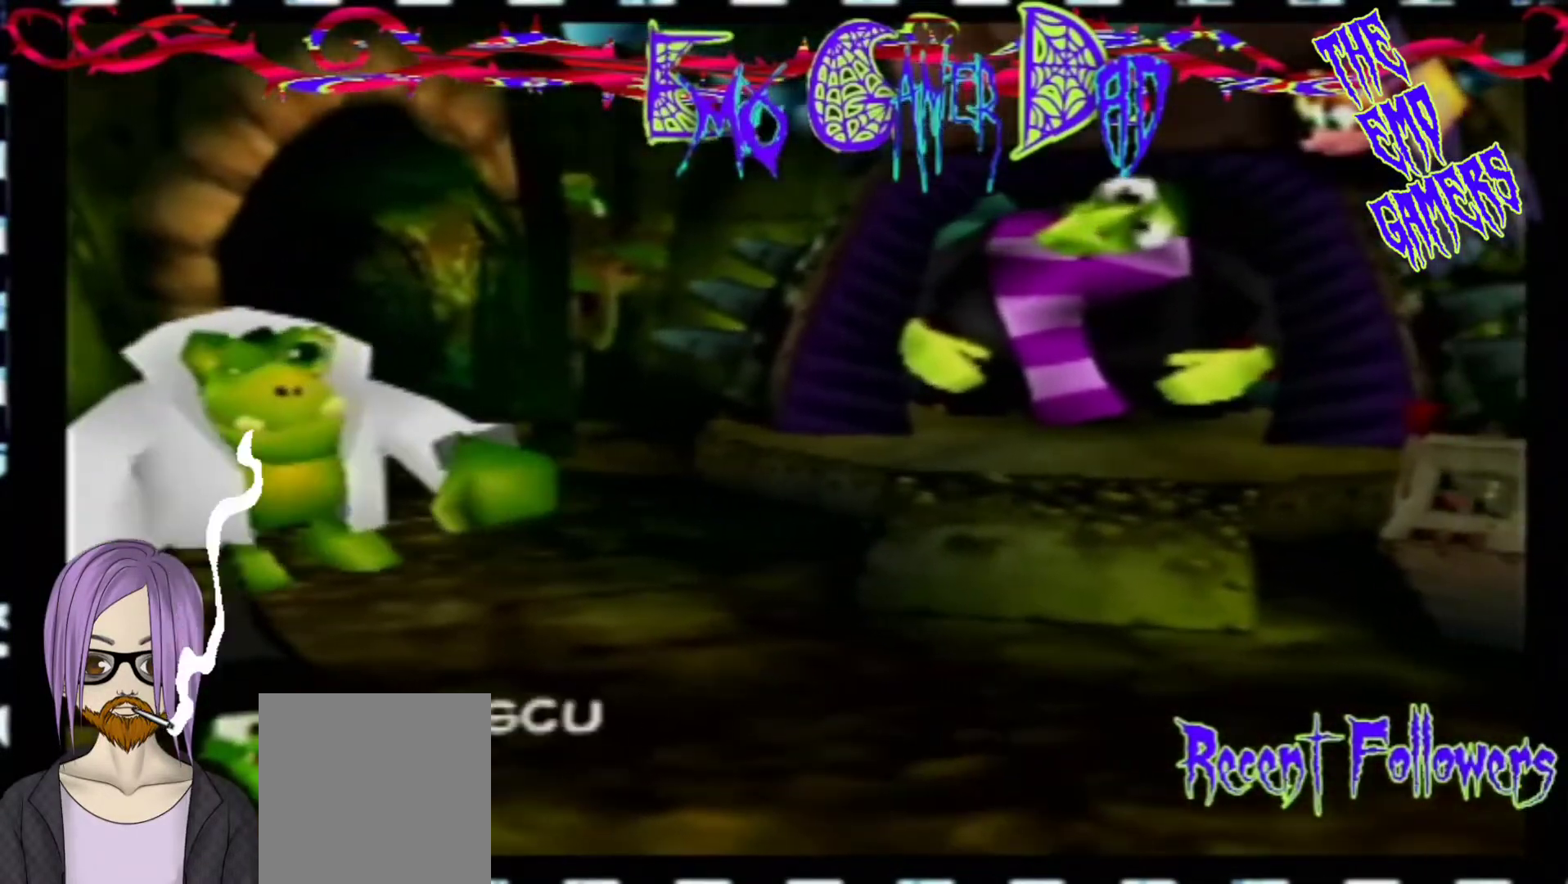
{"buttons": [], "left_stick": "center", "events": [[167, "left_stick", "left"], [333, "left_stick", "down-left"], [500, "left_stick", "center"]]}
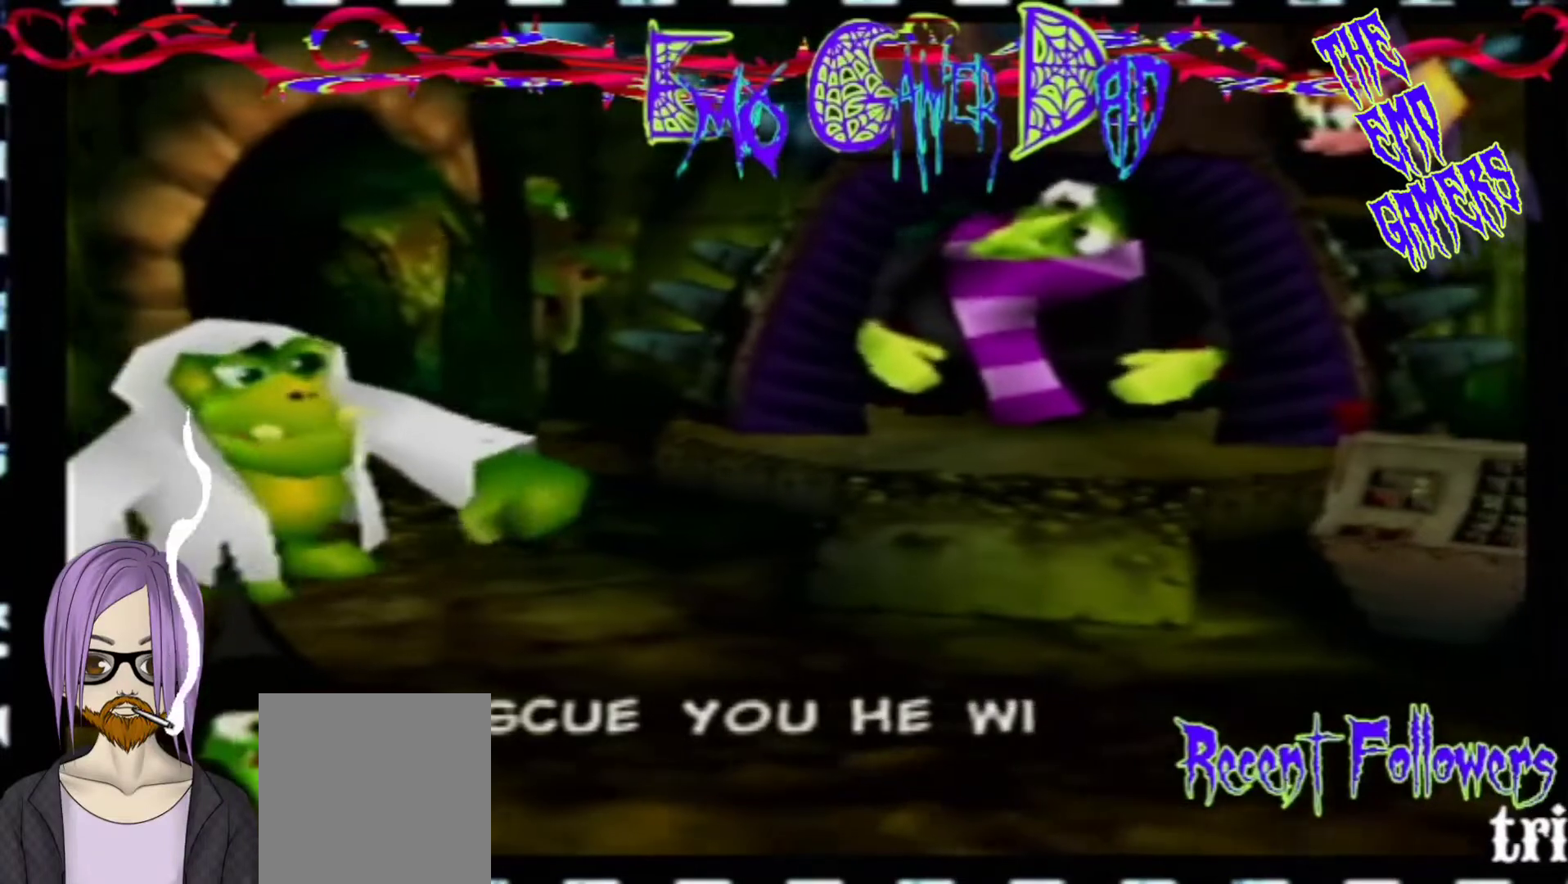
{"buttons": [], "left_stick": "down-right", "events": [[300, "left_stick", "down"], [467, "left_stick", "down-right"]]}